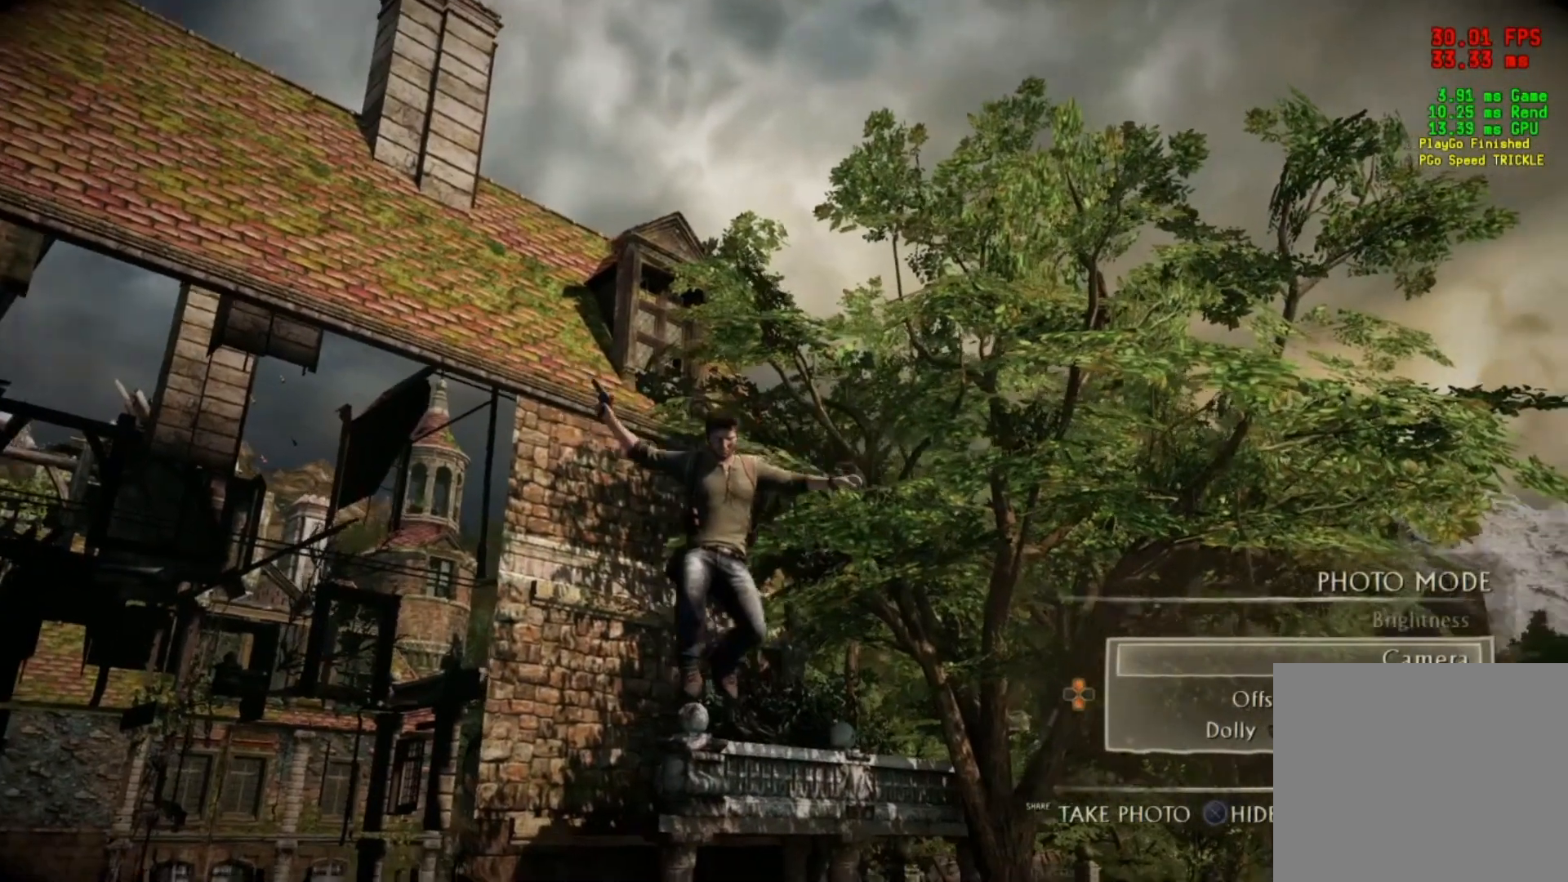
Gameplay with a controller (PlayStation layout); each line is a JSON object with the inputs held at the frame after it. "events" lists button and stick changes between this image and that frame as [ms after this image, input, new state], when the widget could be followed in between. Not read: L1.
{"buttons": [], "left_stick": "center", "right_stick": "center", "events": []}
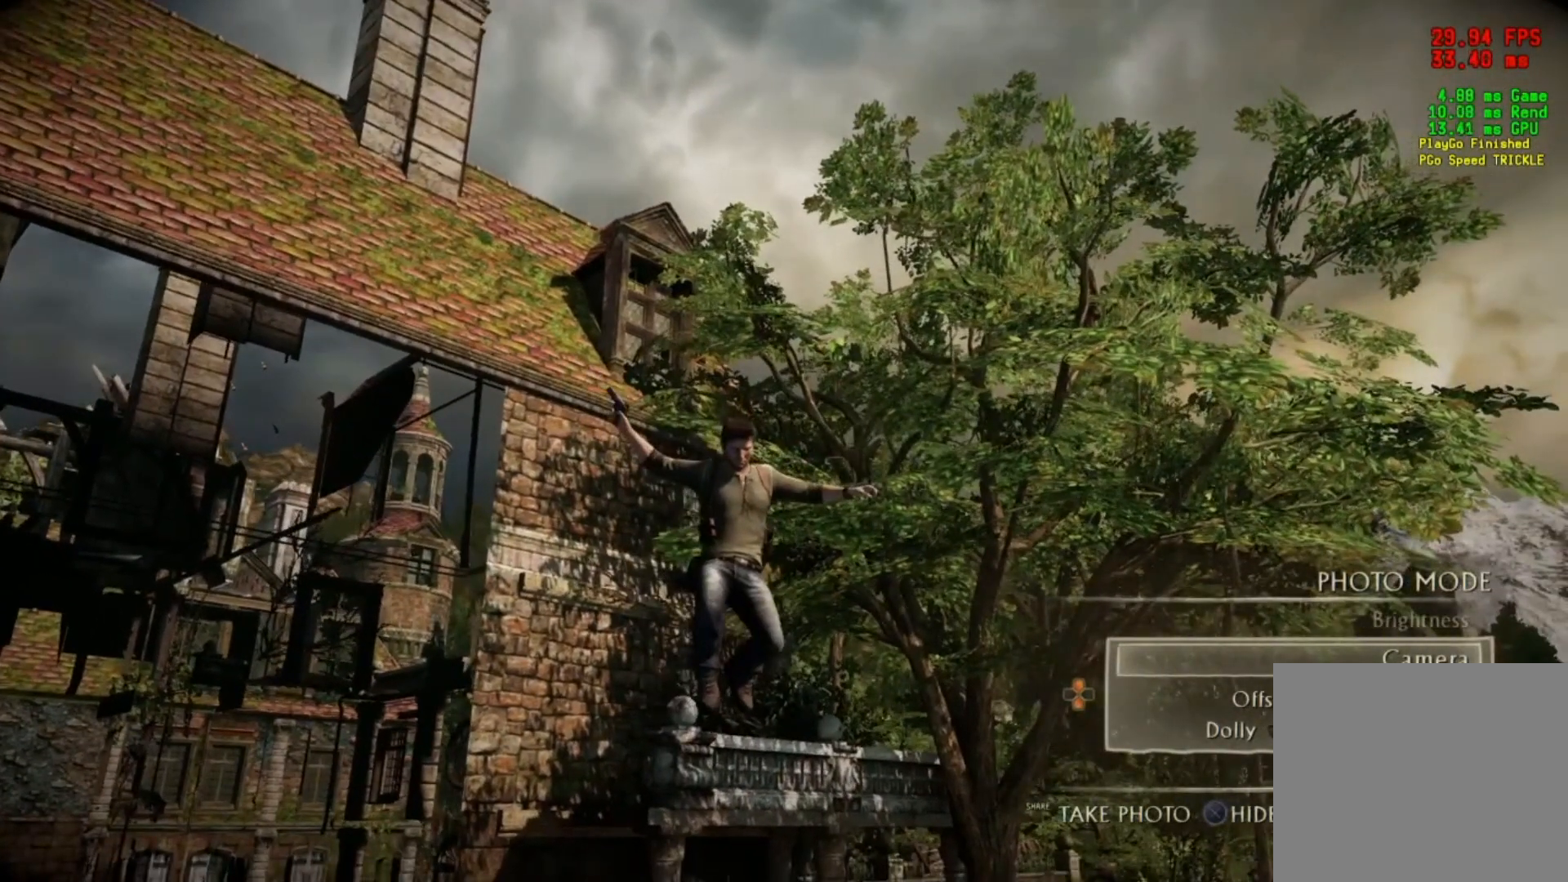
{"buttons": [], "left_stick": "center", "right_stick": "center", "events": [[17, "CIRCLE", "down"], [117, "CIRCLE", "up"]]}
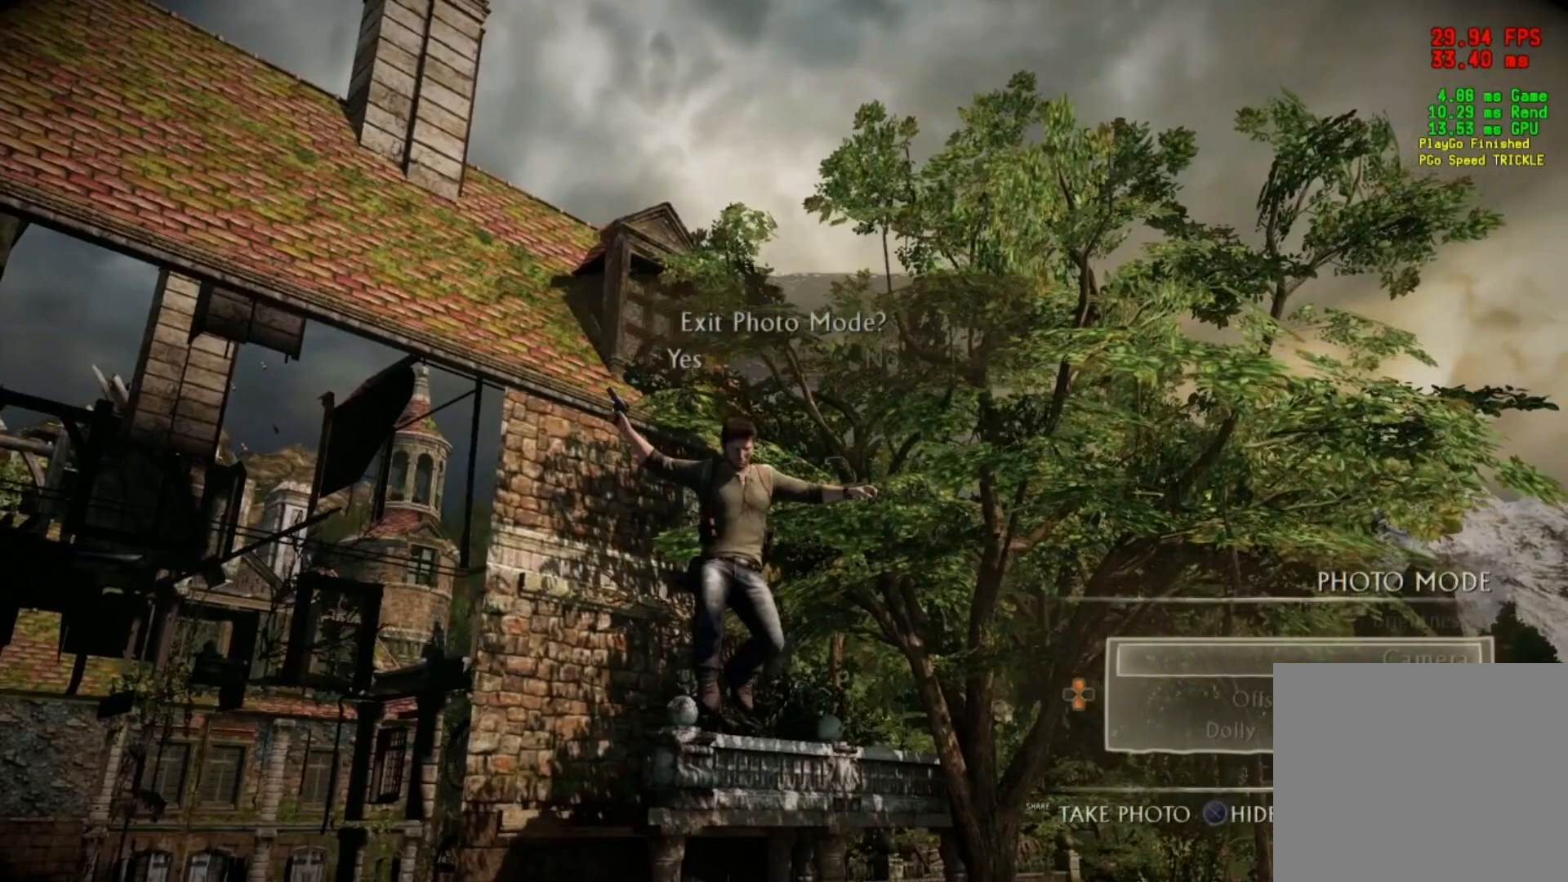
{"buttons": [], "left_stick": "center", "right_stick": "center", "events": []}
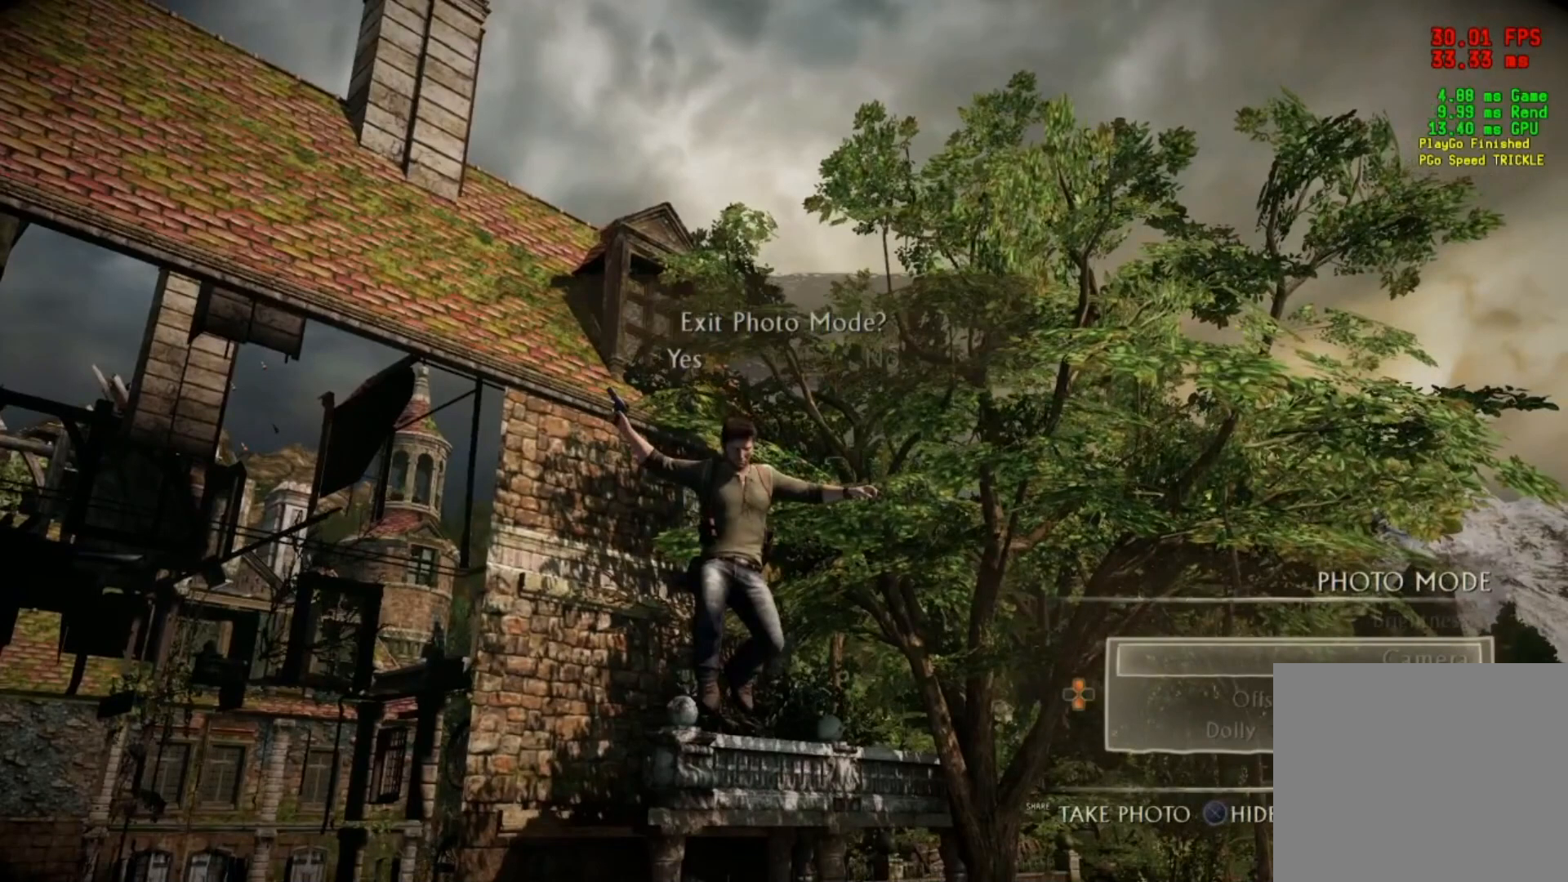
{"buttons": [], "left_stick": "center", "right_stick": "center", "events": []}
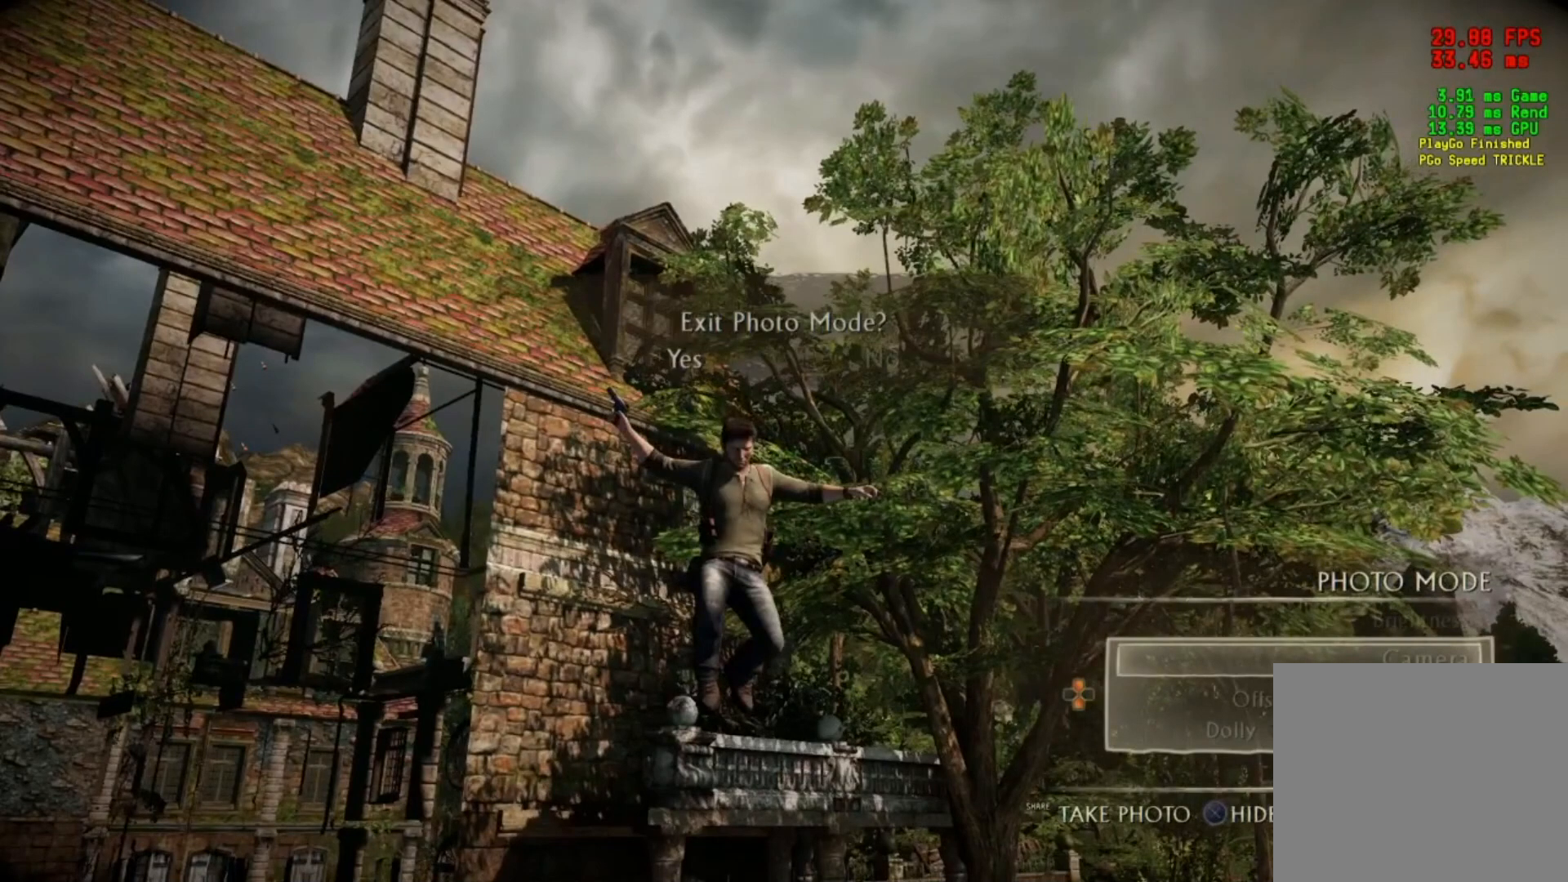
{"buttons": [], "left_stick": "center", "right_stick": "center", "events": []}
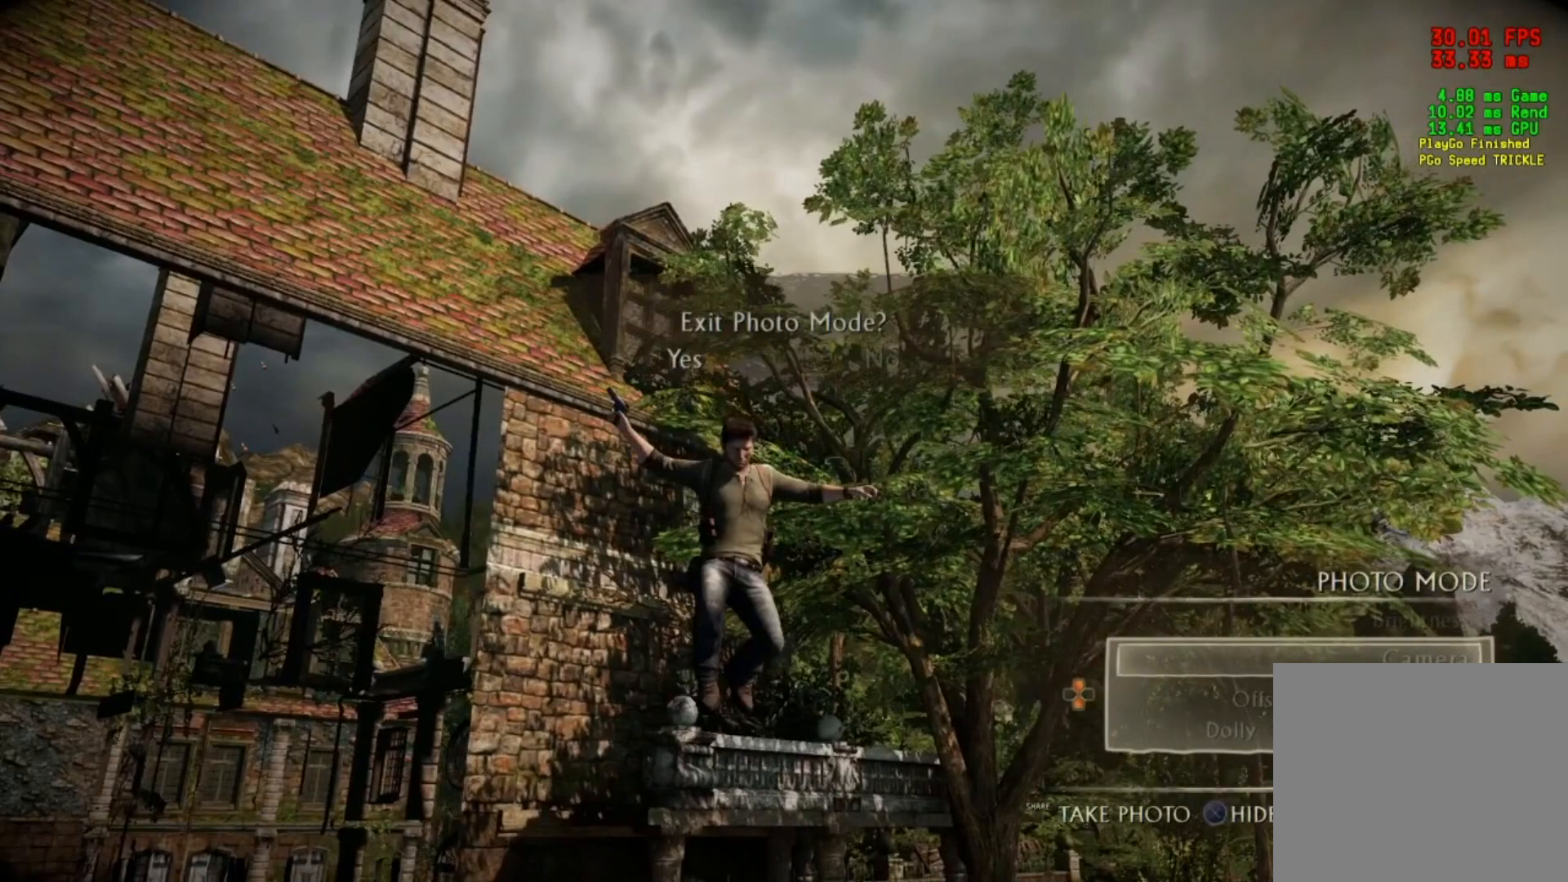
{"buttons": [], "left_stick": "center", "right_stick": "center", "events": []}
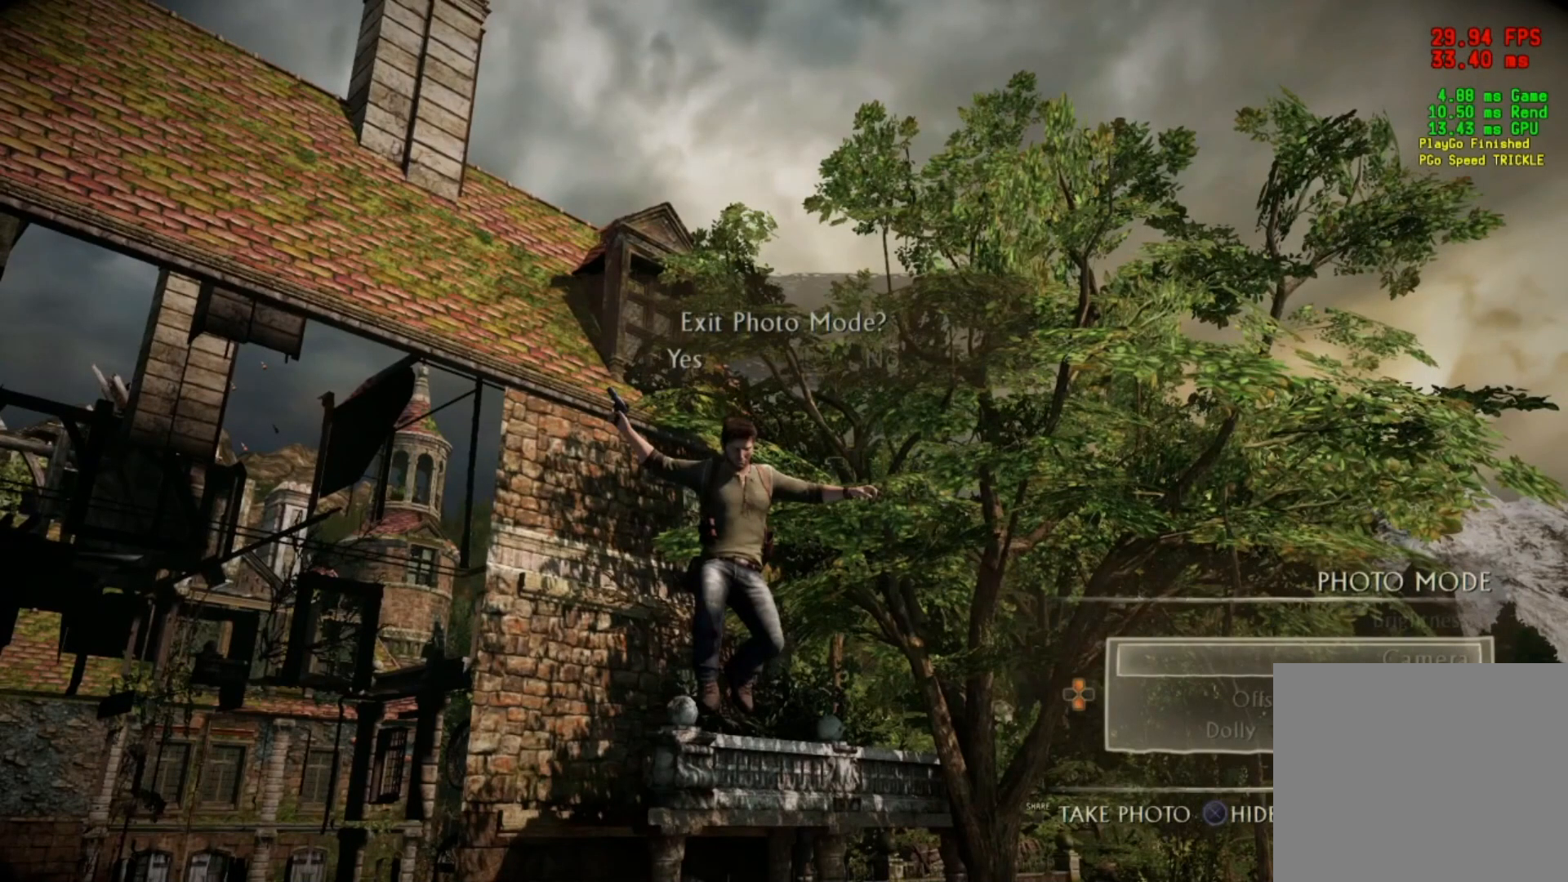
{"buttons": [], "left_stick": "center", "right_stick": "center", "events": []}
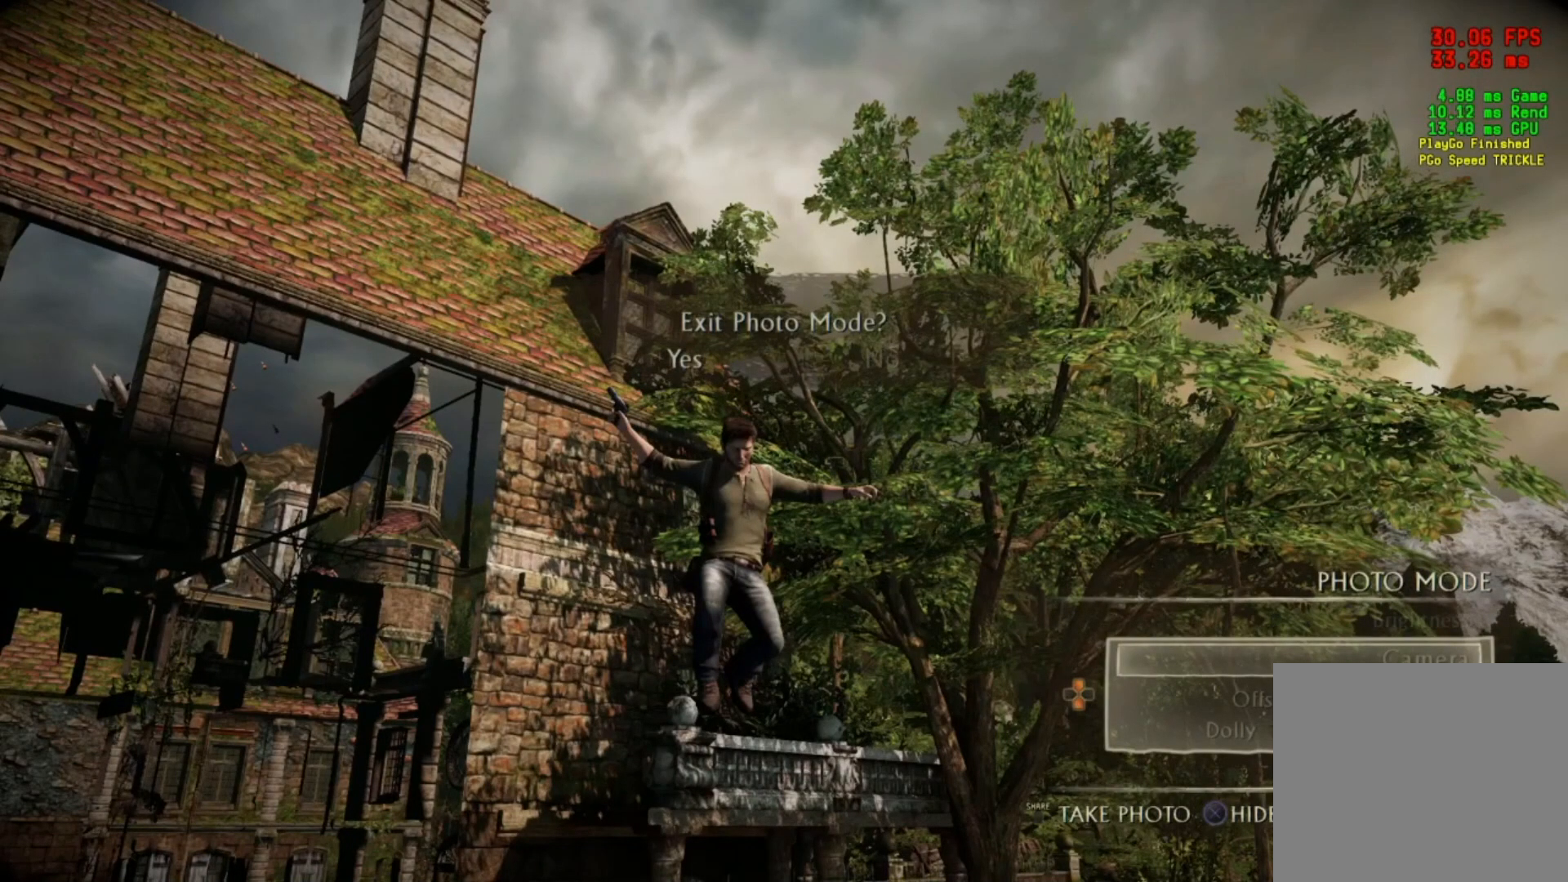
{"buttons": ["DPAD_DOWN"], "left_stick": "center", "right_stick": "center", "events": [[401, "CROSS", "down"], [417, "DPAD_DOWN", "down"], [484, "CROSS", "up"]]}
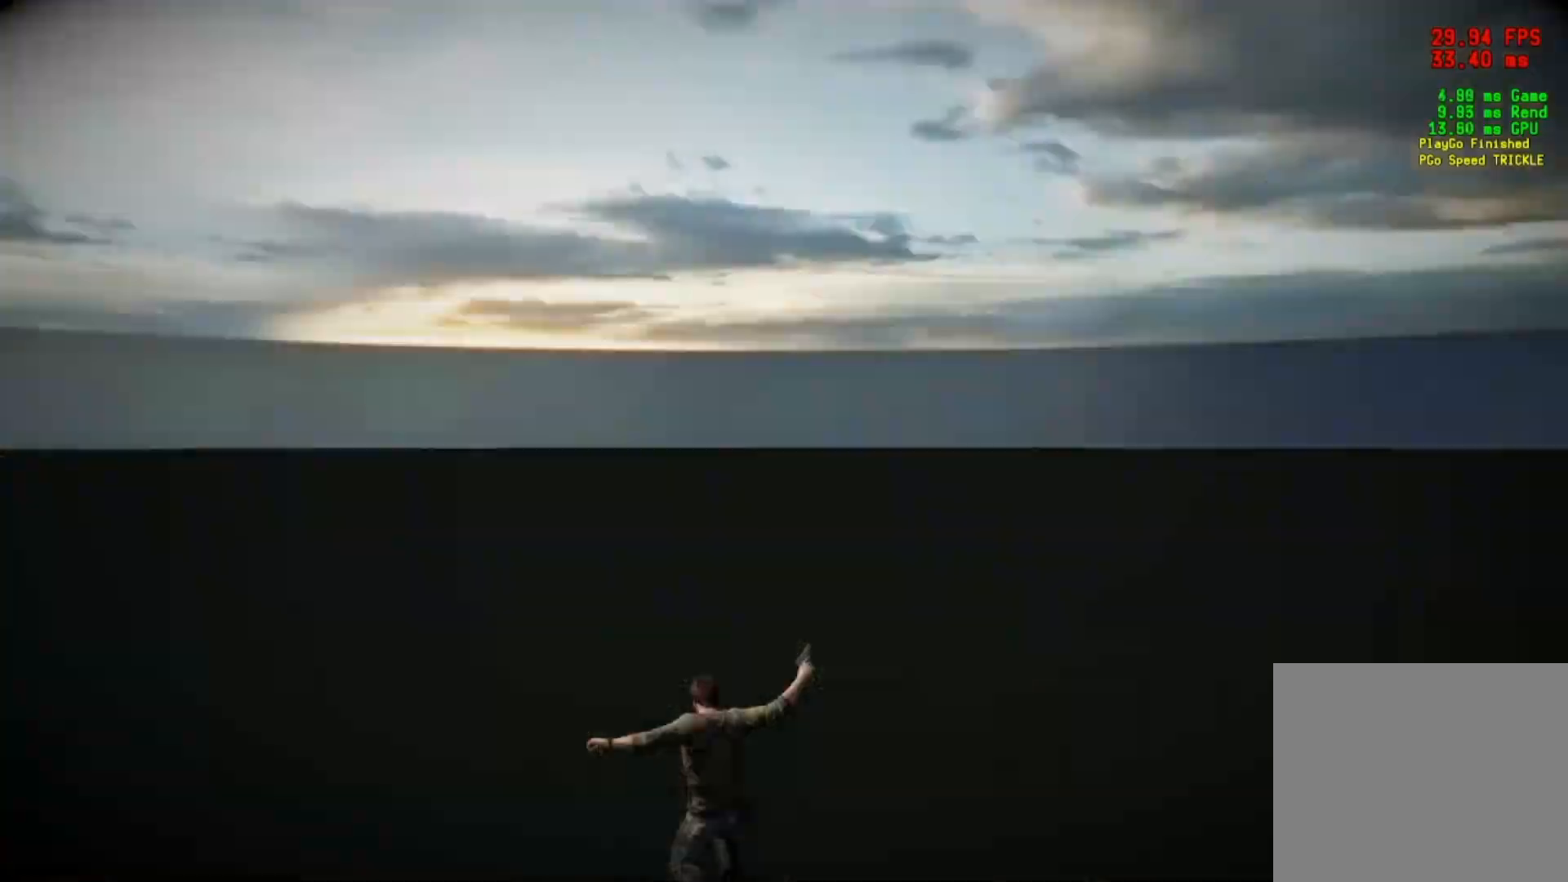
{"buttons": [], "left_stick": "center", "right_stick": "right", "events": [[33, "DPAD_DOWN", "up"], [167, "right_stick", "right"]]}
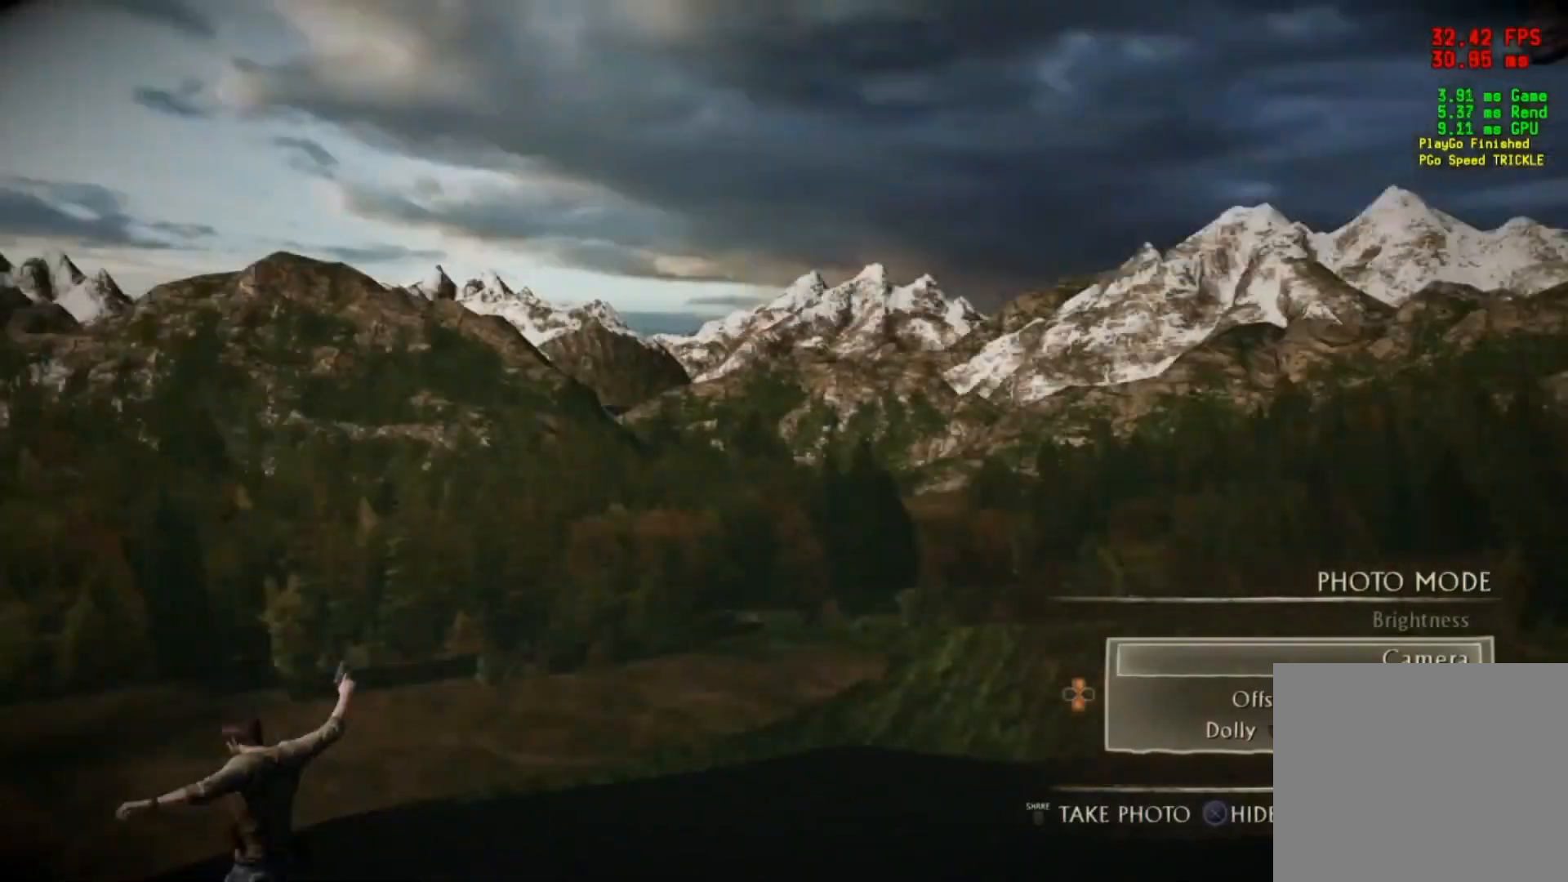
{"buttons": [], "left_stick": "center", "right_stick": "right", "events": []}
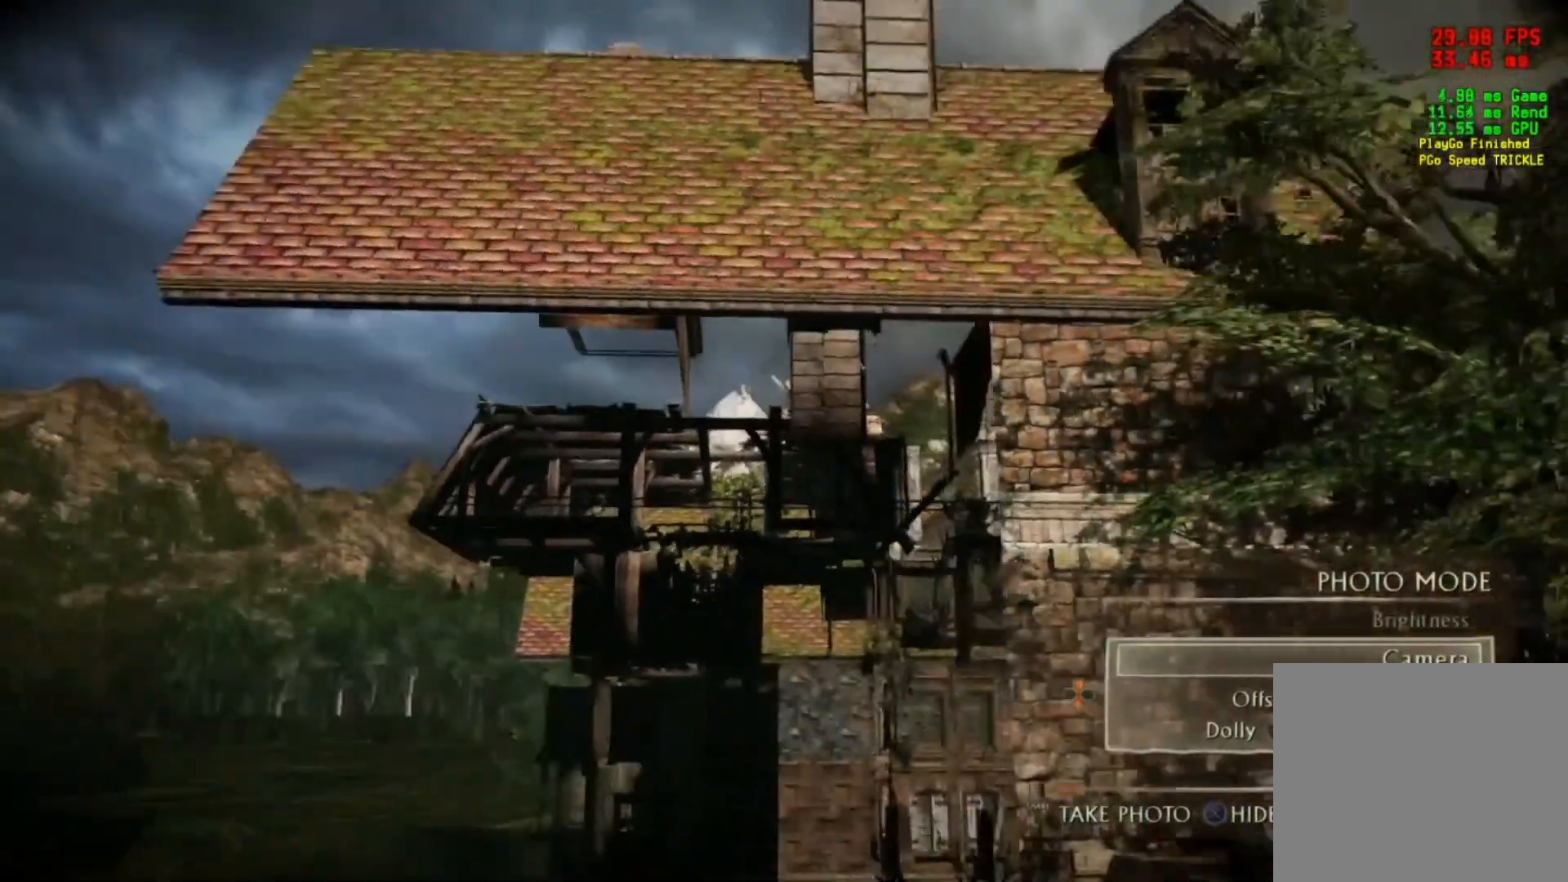
{"buttons": [], "left_stick": "center", "right_stick": "center", "events": [[33, "right_stick", "center"], [167, "right_stick", "right"], [400, "right_stick", "center"]]}
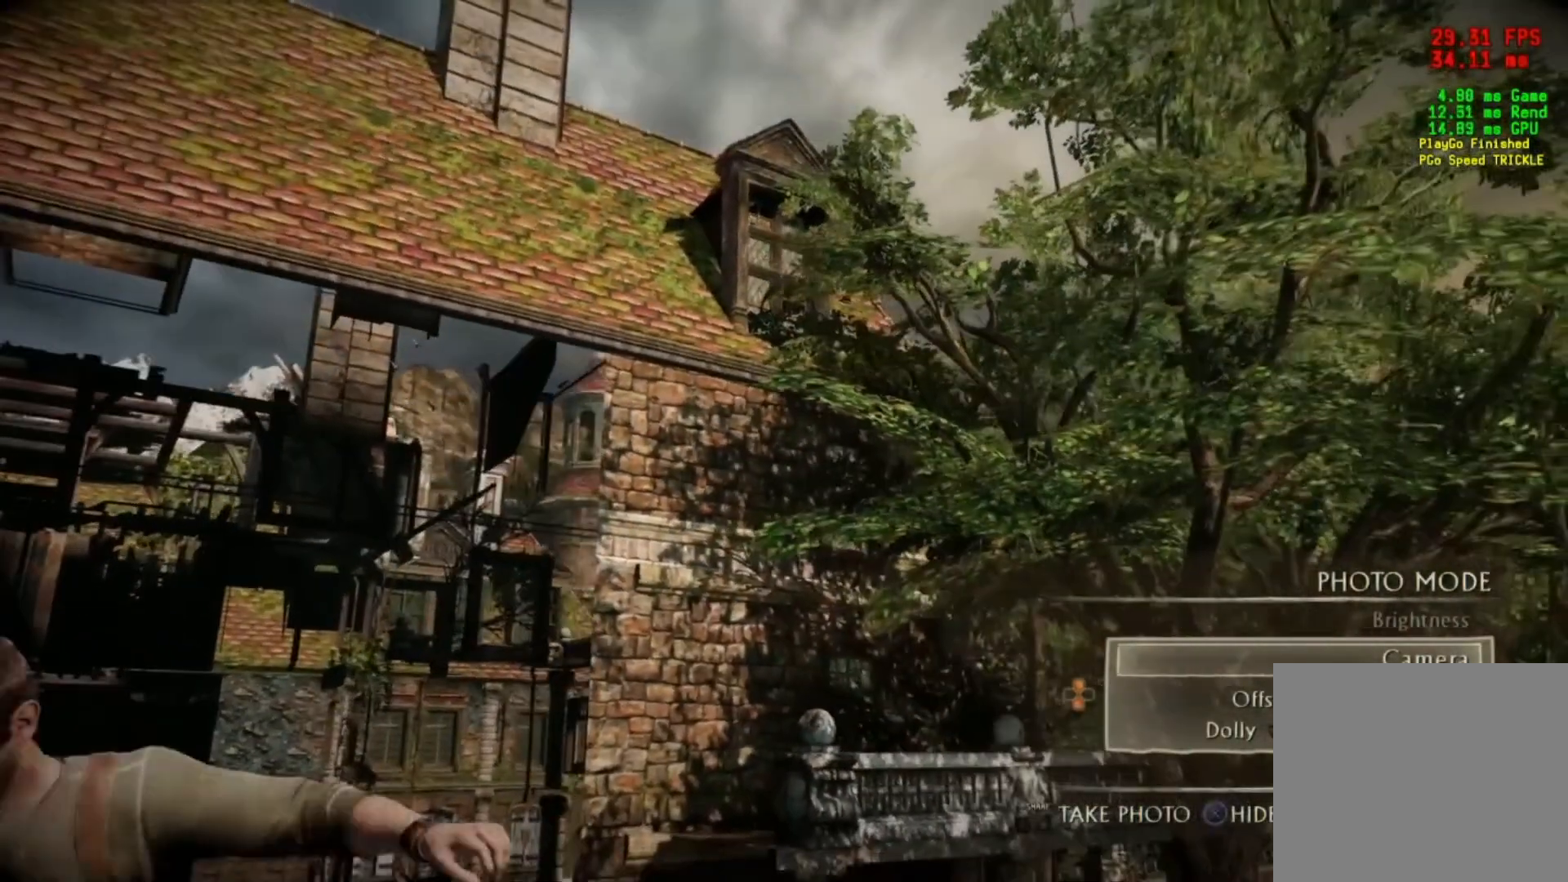
{"buttons": [], "left_stick": "center", "right_stick": "right", "events": [[351, "right_stick", "right"]]}
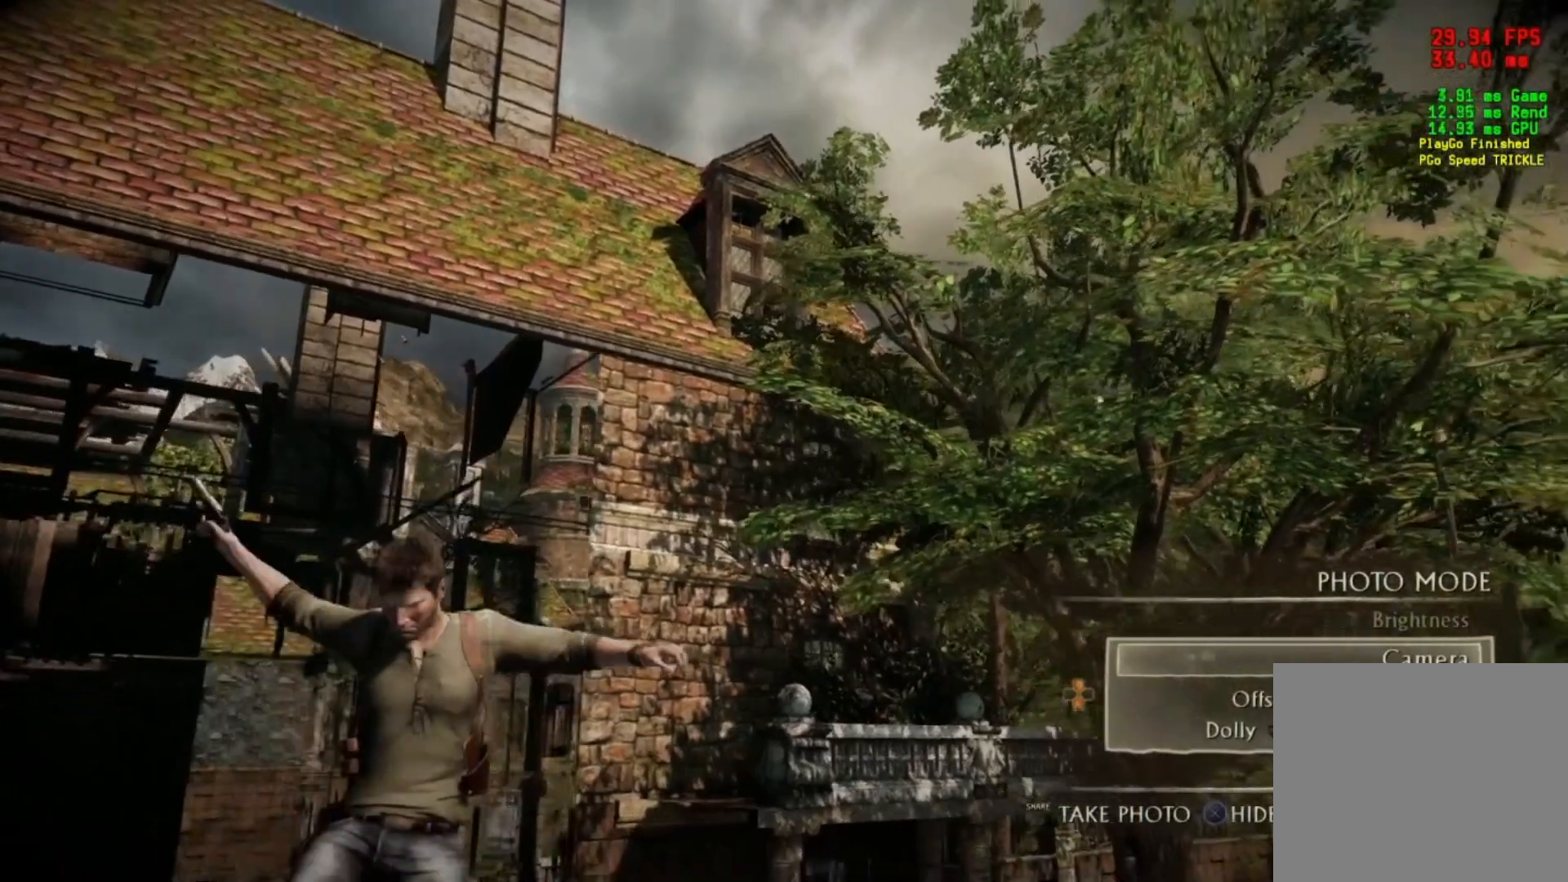
{"buttons": [], "left_stick": "center", "right_stick": "center", "events": [[33, "right_stick", "center"]]}
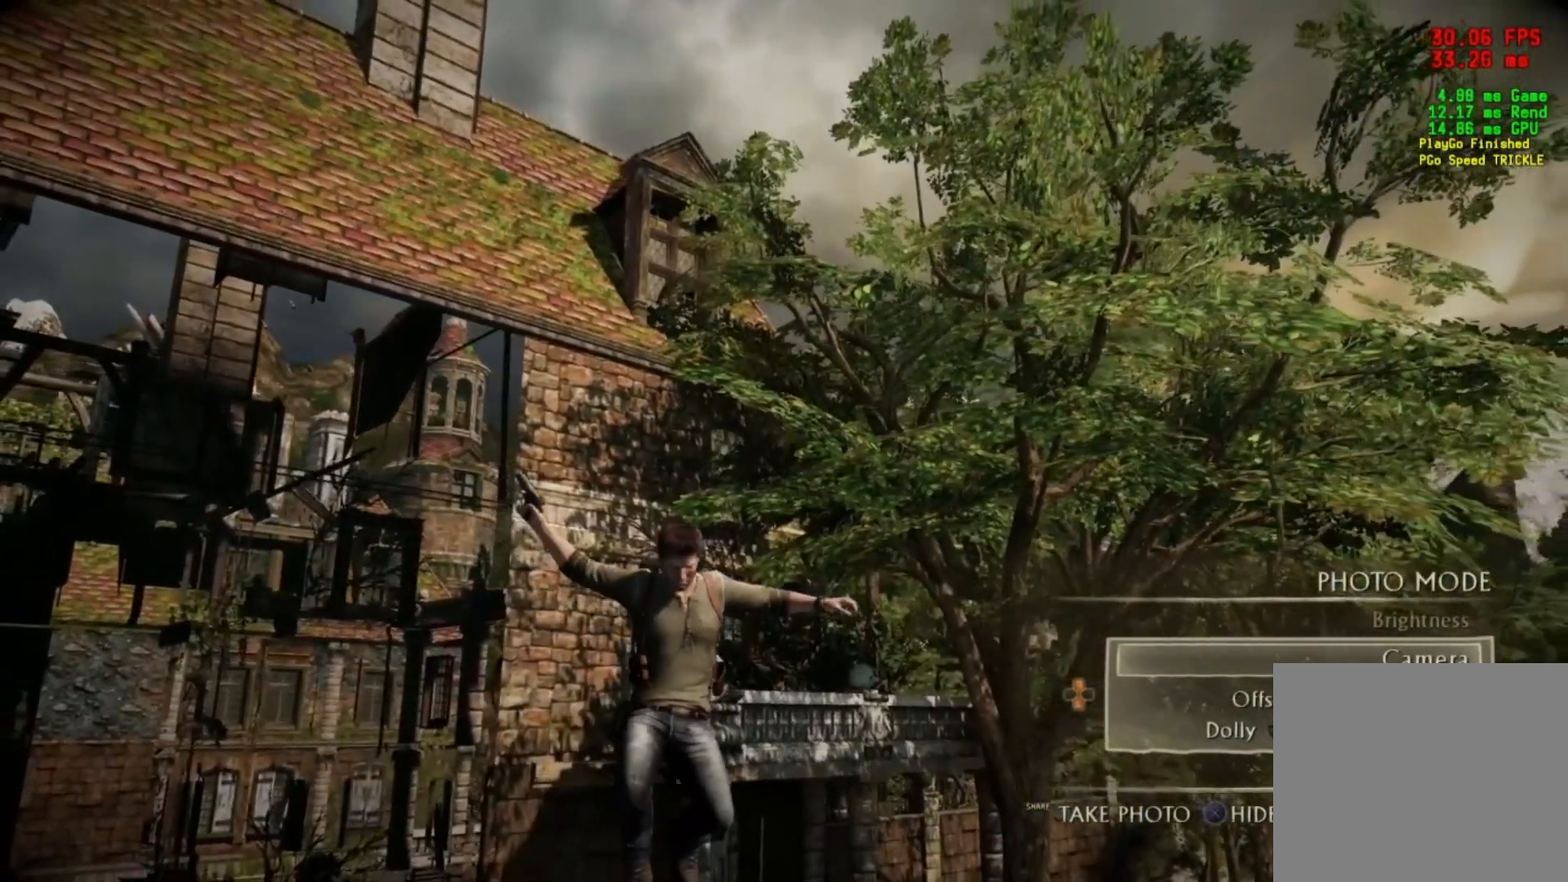
{"buttons": [], "left_stick": "center", "right_stick": "center", "events": []}
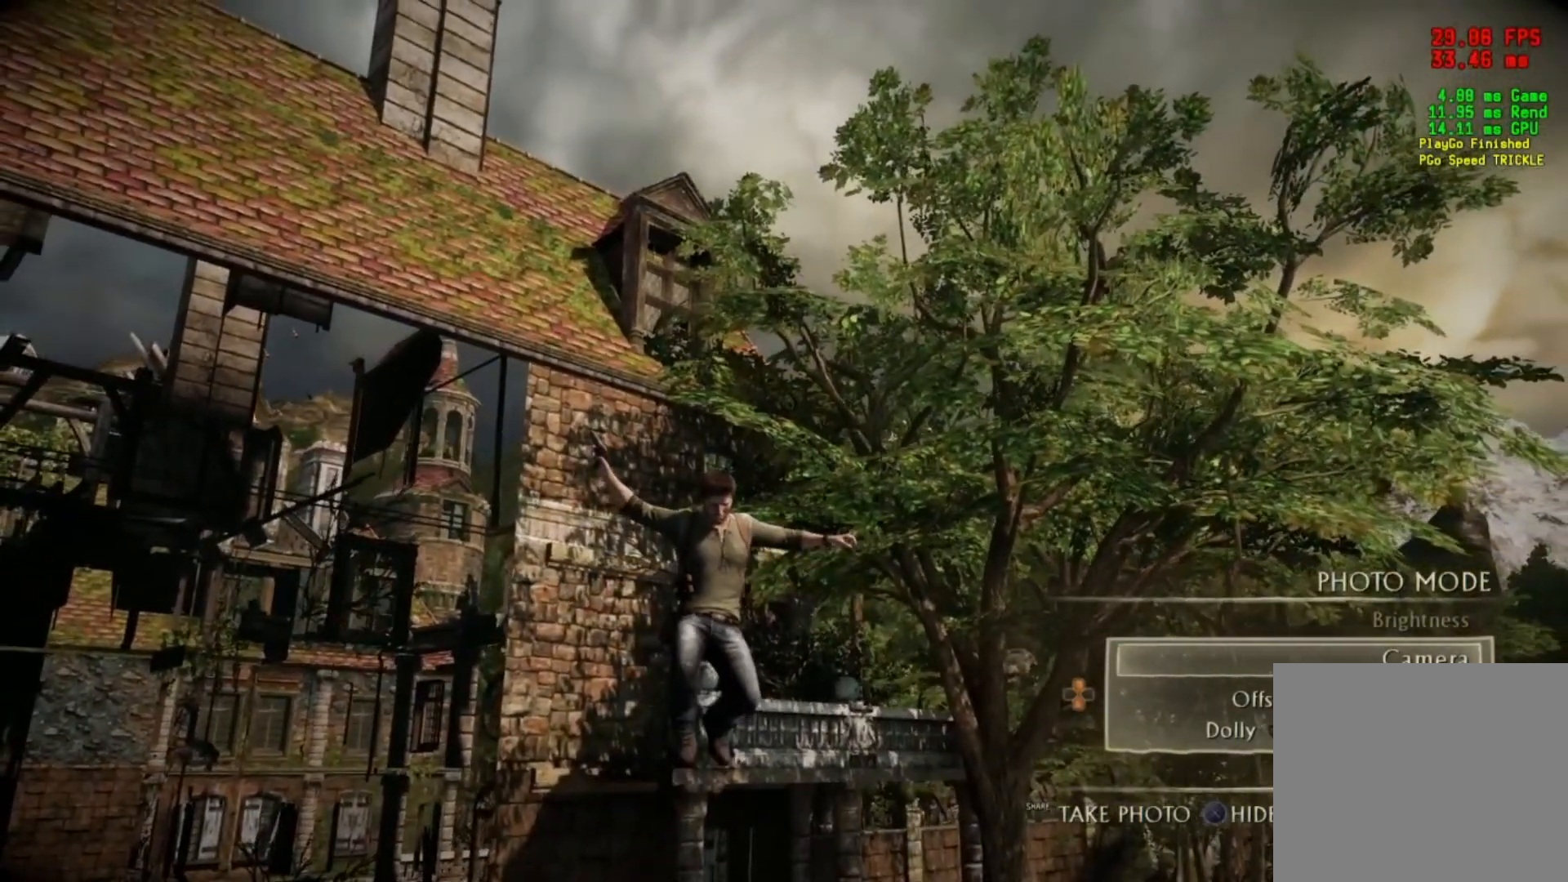
{"buttons": [], "left_stick": "center", "right_stick": "center", "events": []}
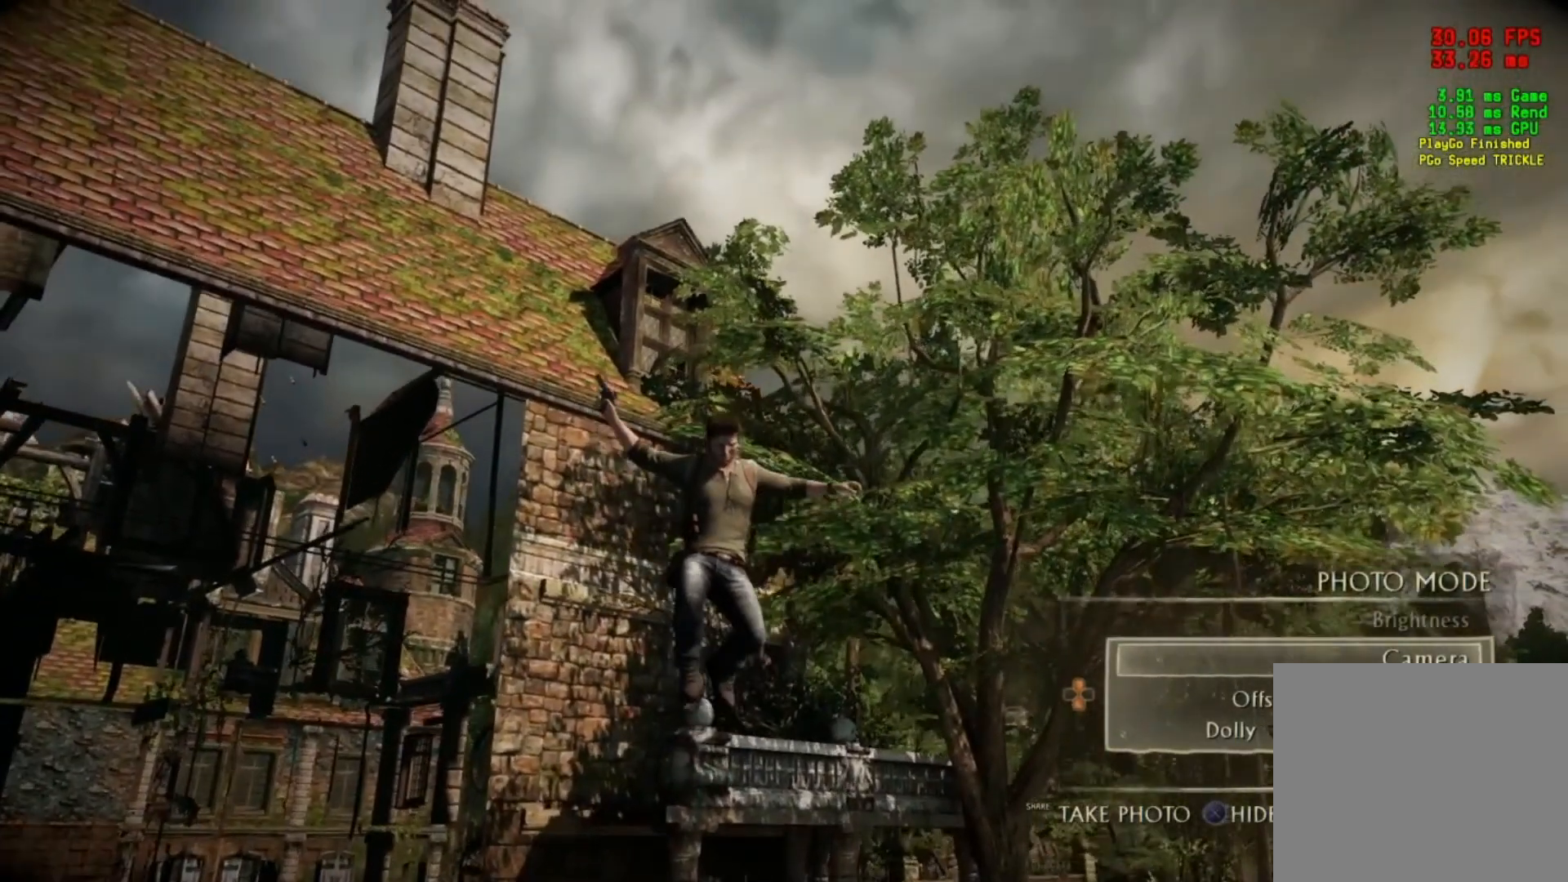
{"buttons": [], "left_stick": "center", "right_stick": "center", "events": []}
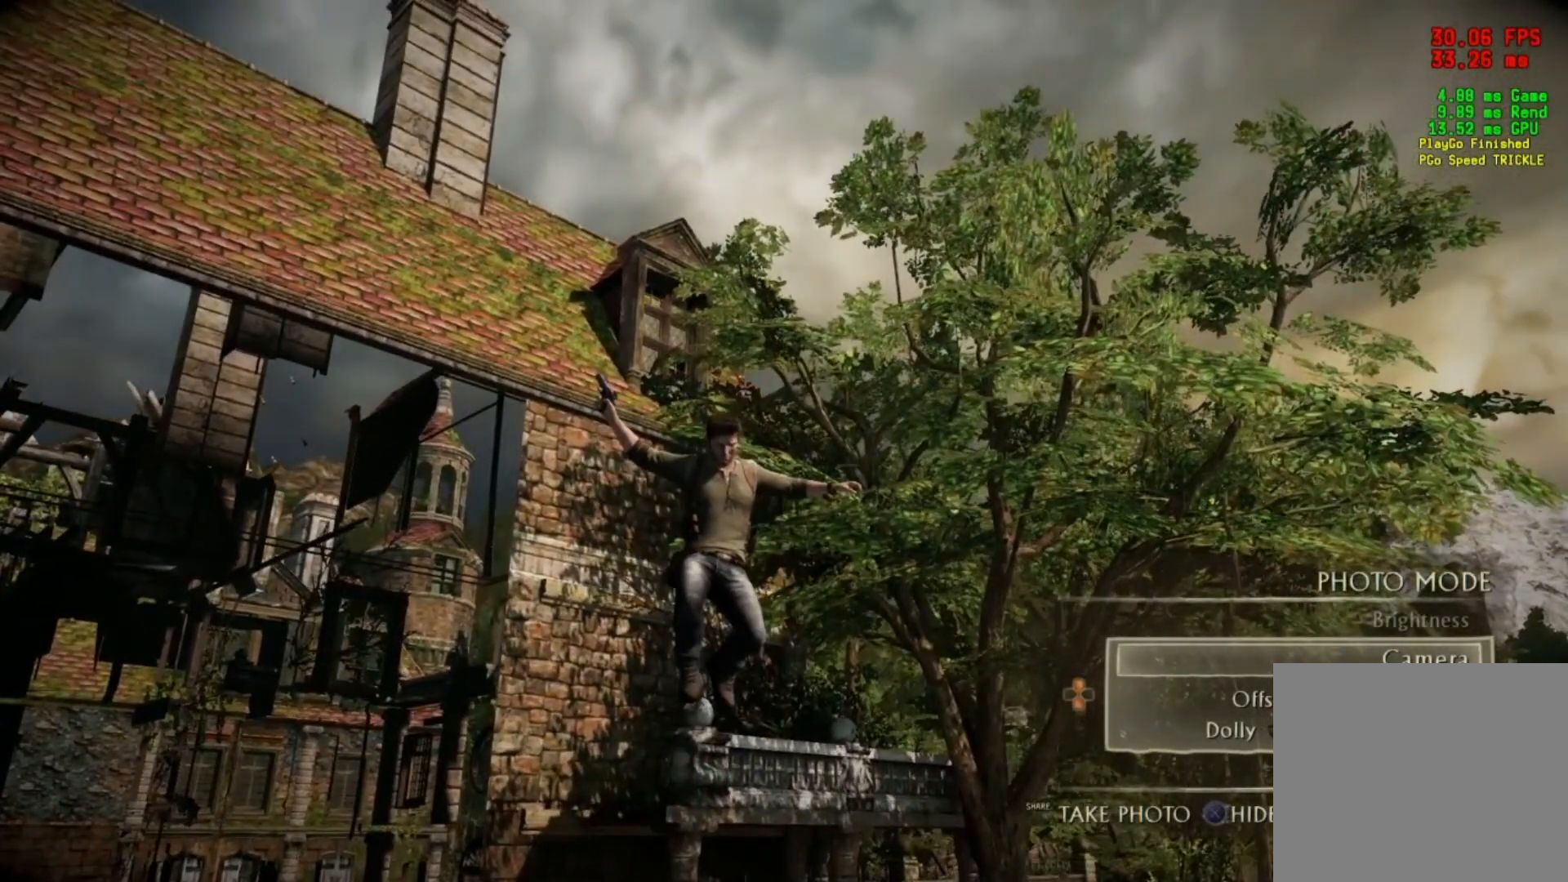
{"buttons": [], "left_stick": "center", "right_stick": "center", "events": []}
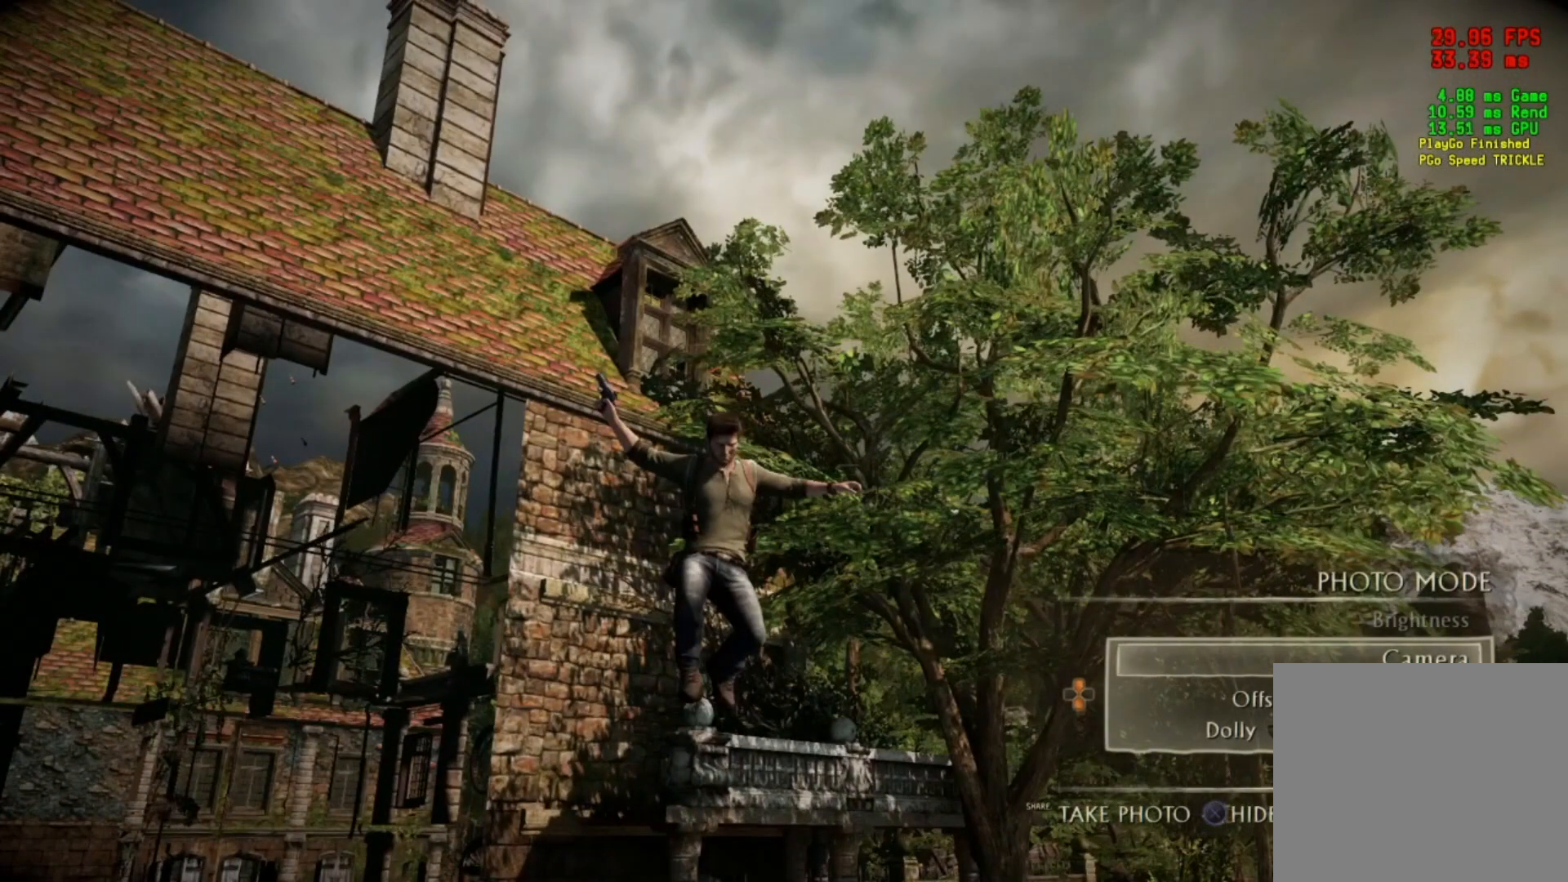
{"buttons": [], "left_stick": "center", "right_stick": "center", "events": []}
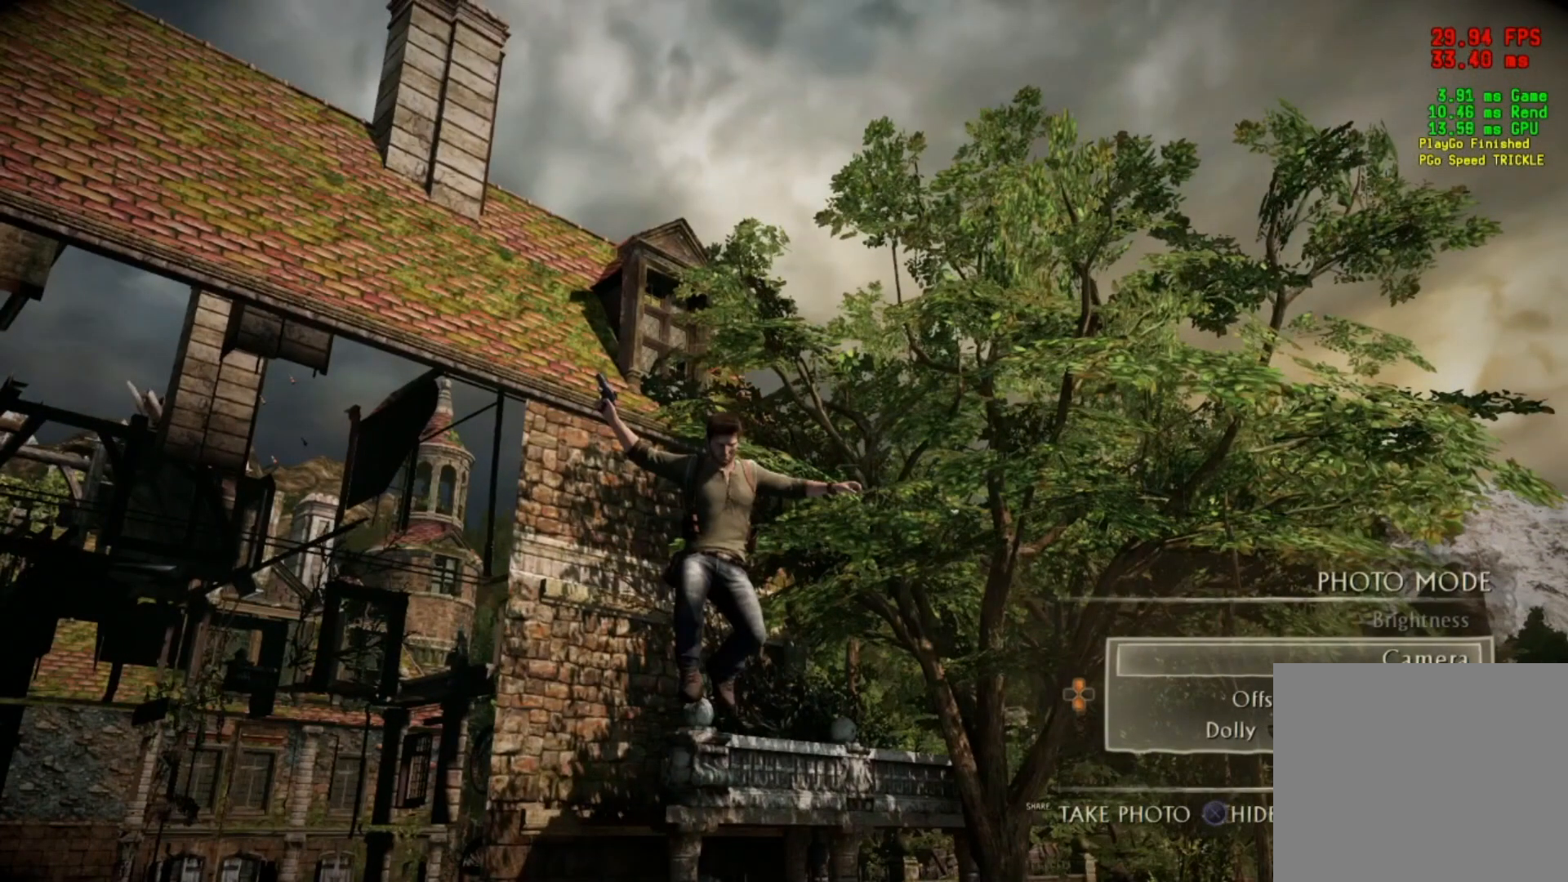
{"buttons": ["CIRCLE"], "left_stick": "center", "right_stick": "center", "events": [[450, "CIRCLE", "down"]]}
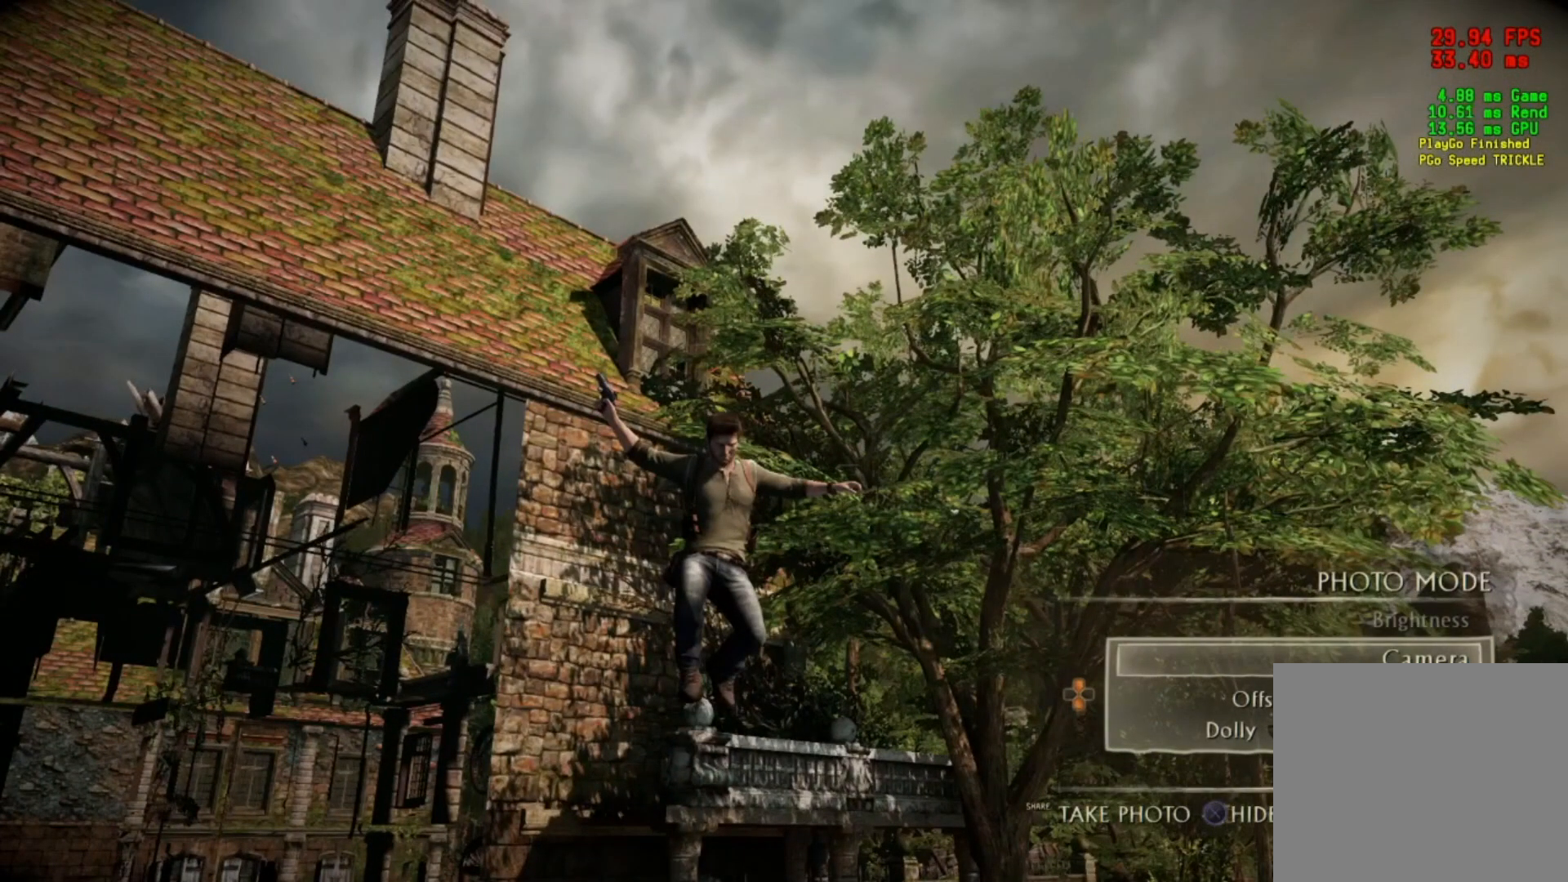
{"buttons": [], "left_stick": "center", "right_stick": "right", "events": [[50, "CIRCLE", "up"], [234, "CROSS", "down"], [284, "DPAD_DOWN", "down"], [300, "CROSS", "up"], [367, "DPAD_DOWN", "up"], [417, "right_stick", "right"]]}
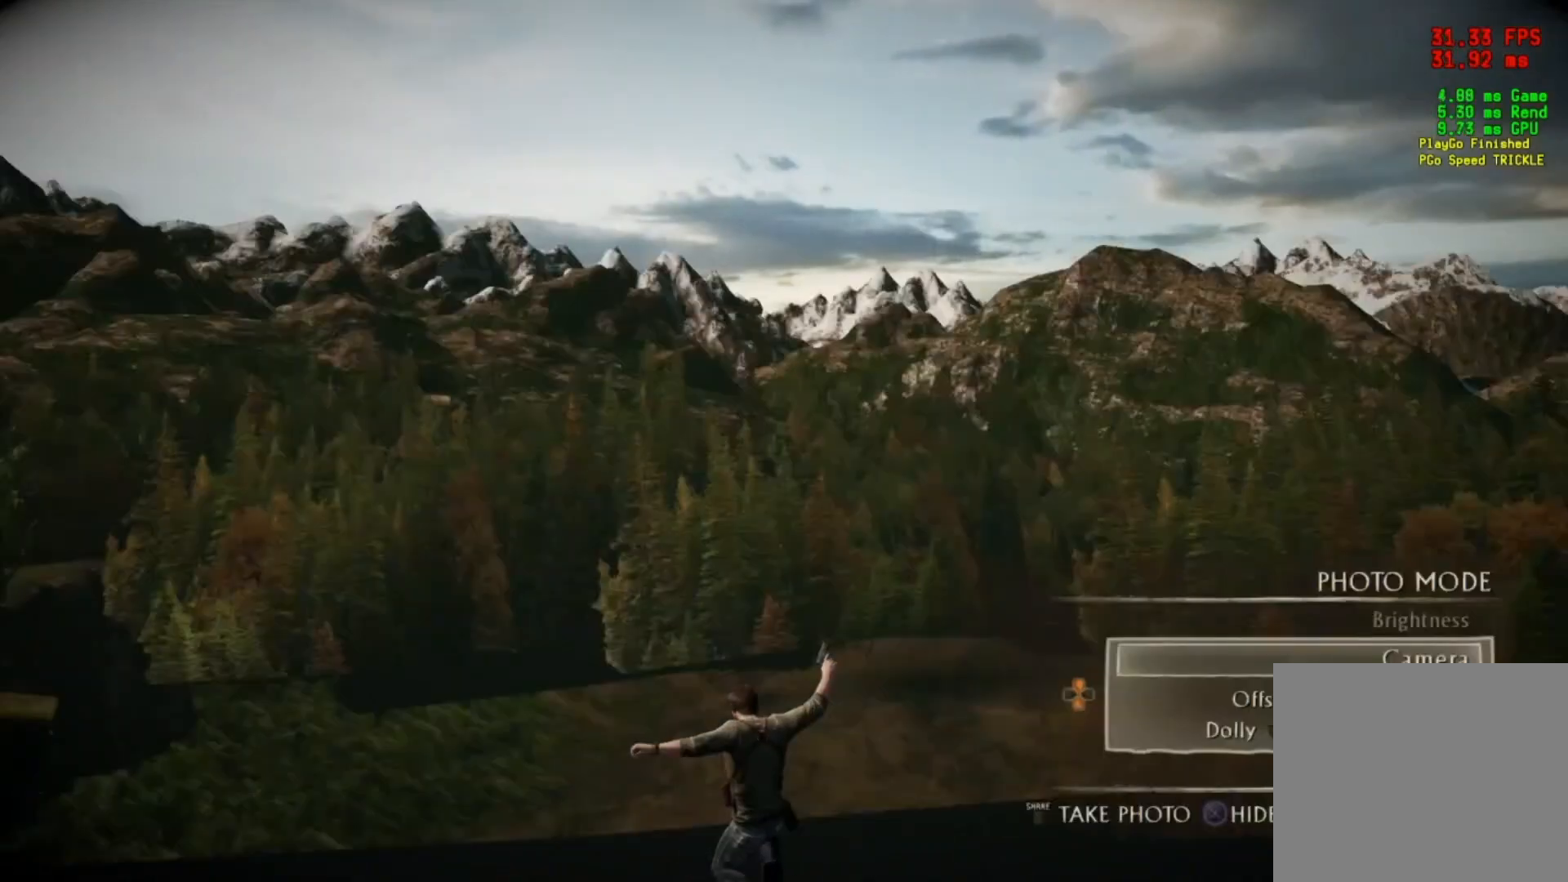
{"buttons": [], "left_stick": "center", "right_stick": "right", "events": []}
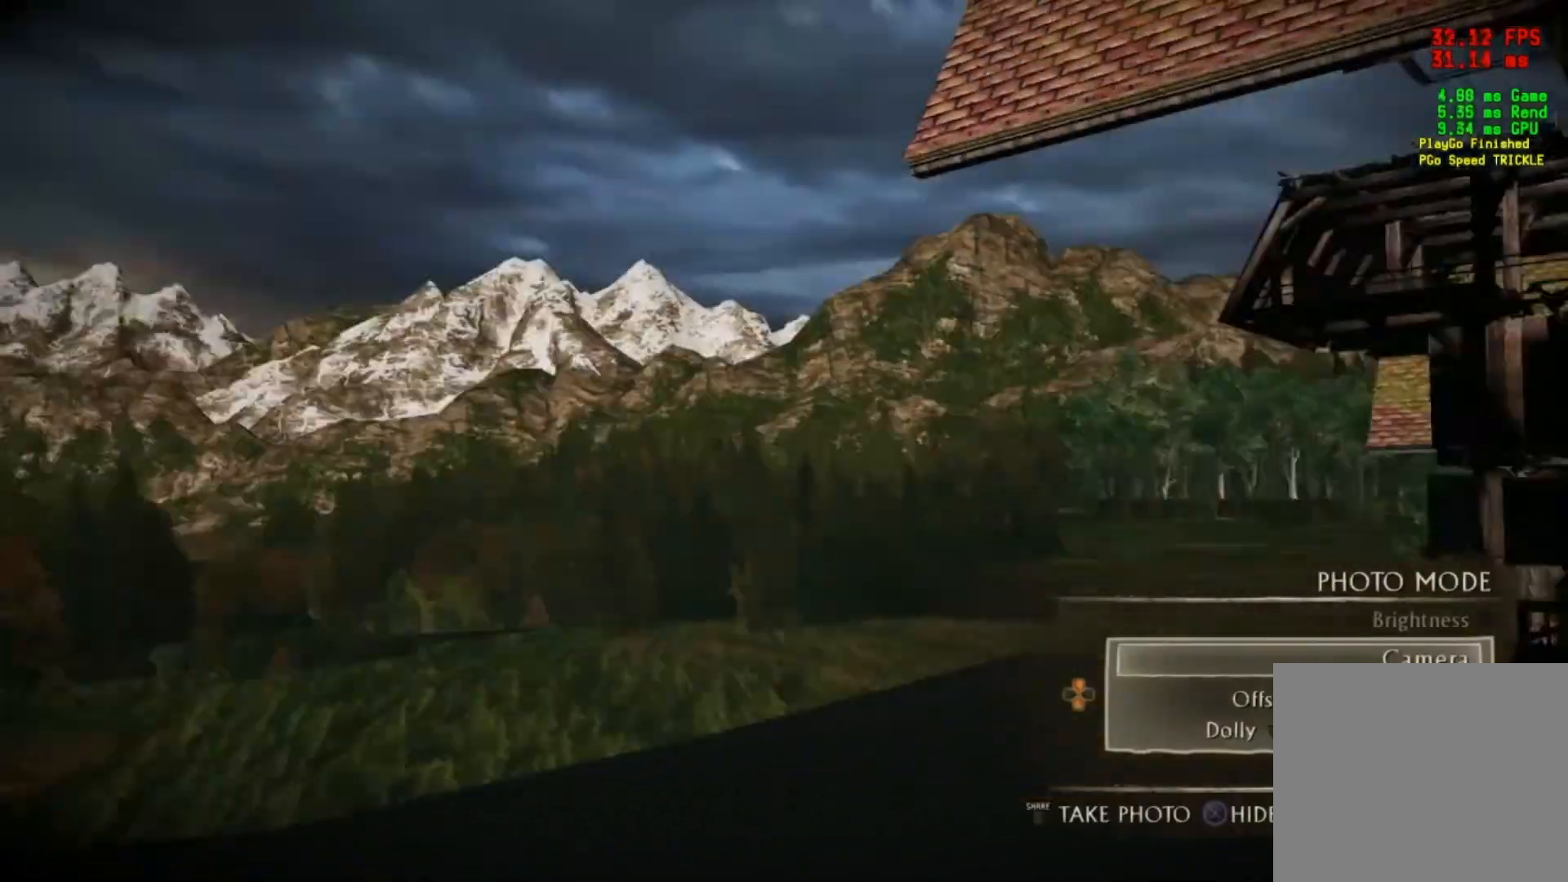
{"buttons": [], "left_stick": "center", "right_stick": "center", "events": [[300, "right_stick", "center"]]}
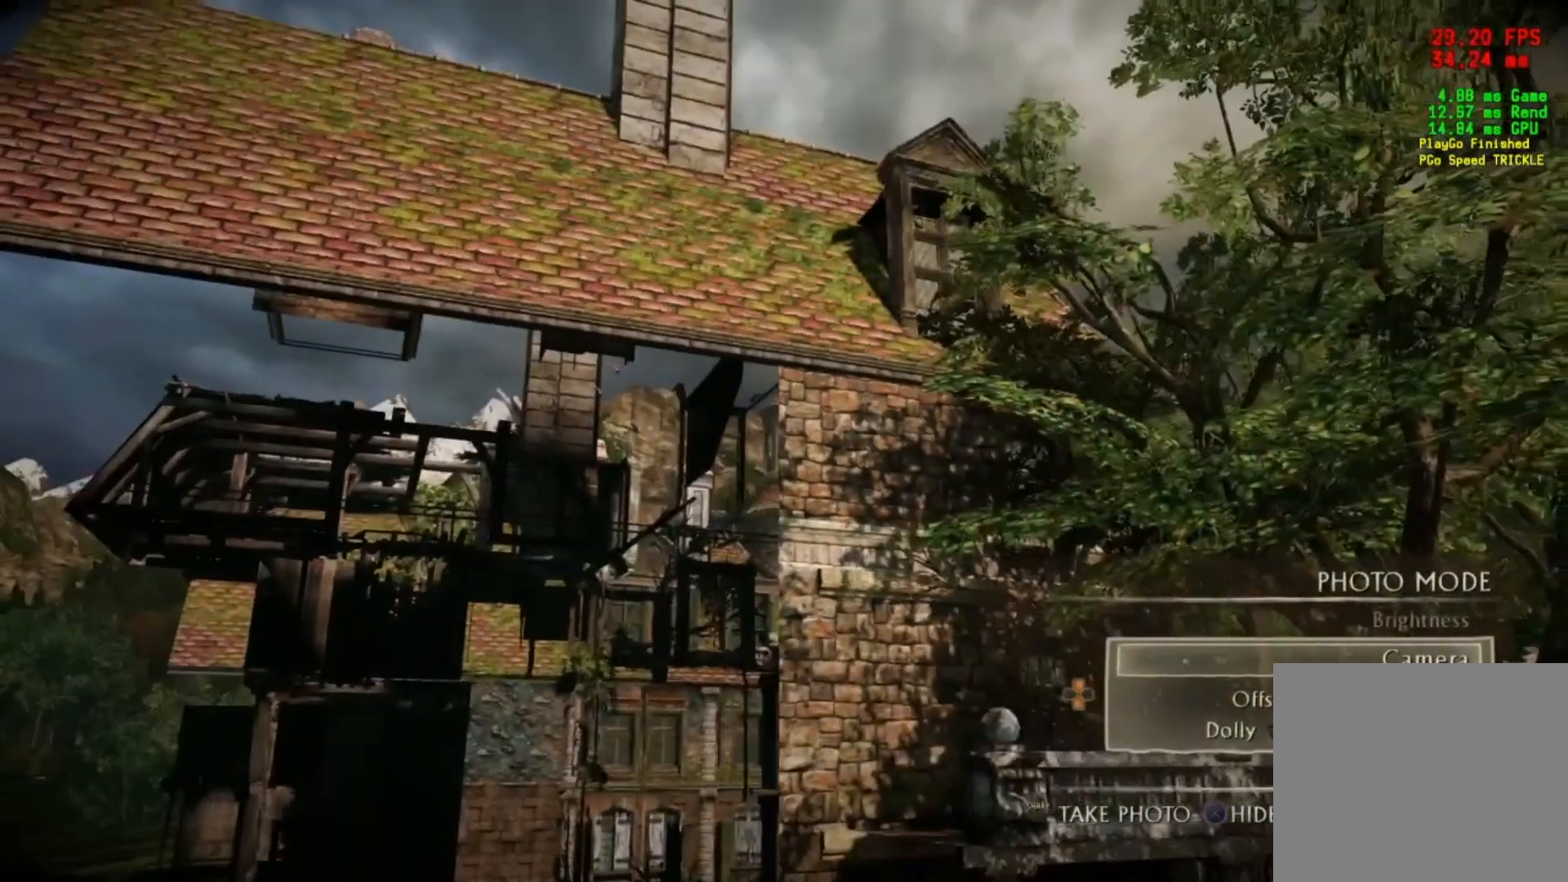
{"buttons": [], "left_stick": "center", "right_stick": "center", "events": [[83, "right_stick", "down-right"], [300, "right_stick", "center"]]}
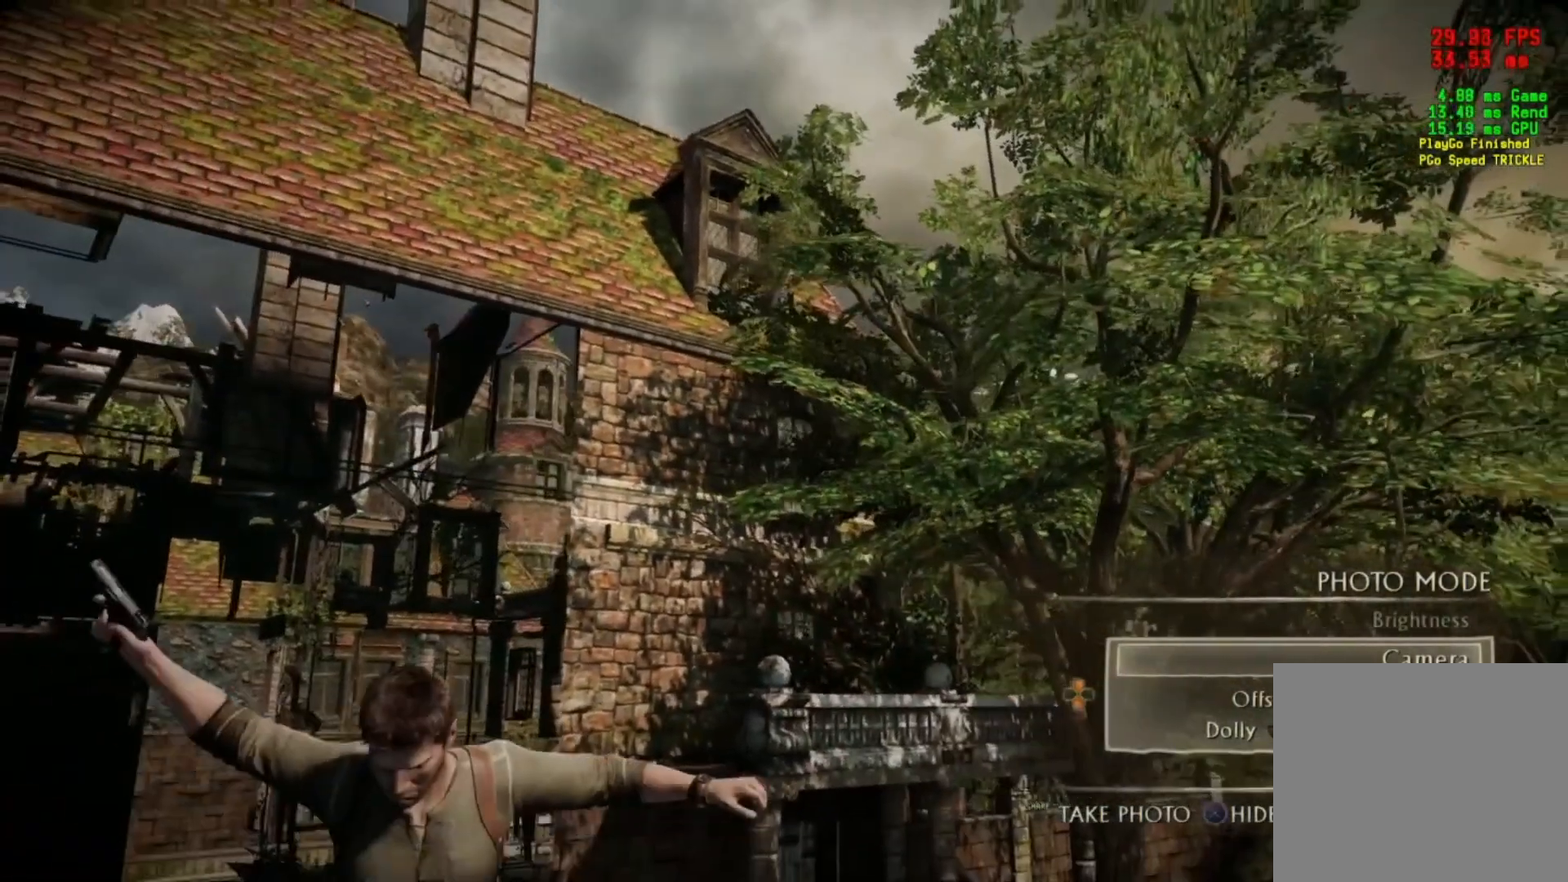
{"buttons": [], "left_stick": "center", "right_stick": "center", "events": []}
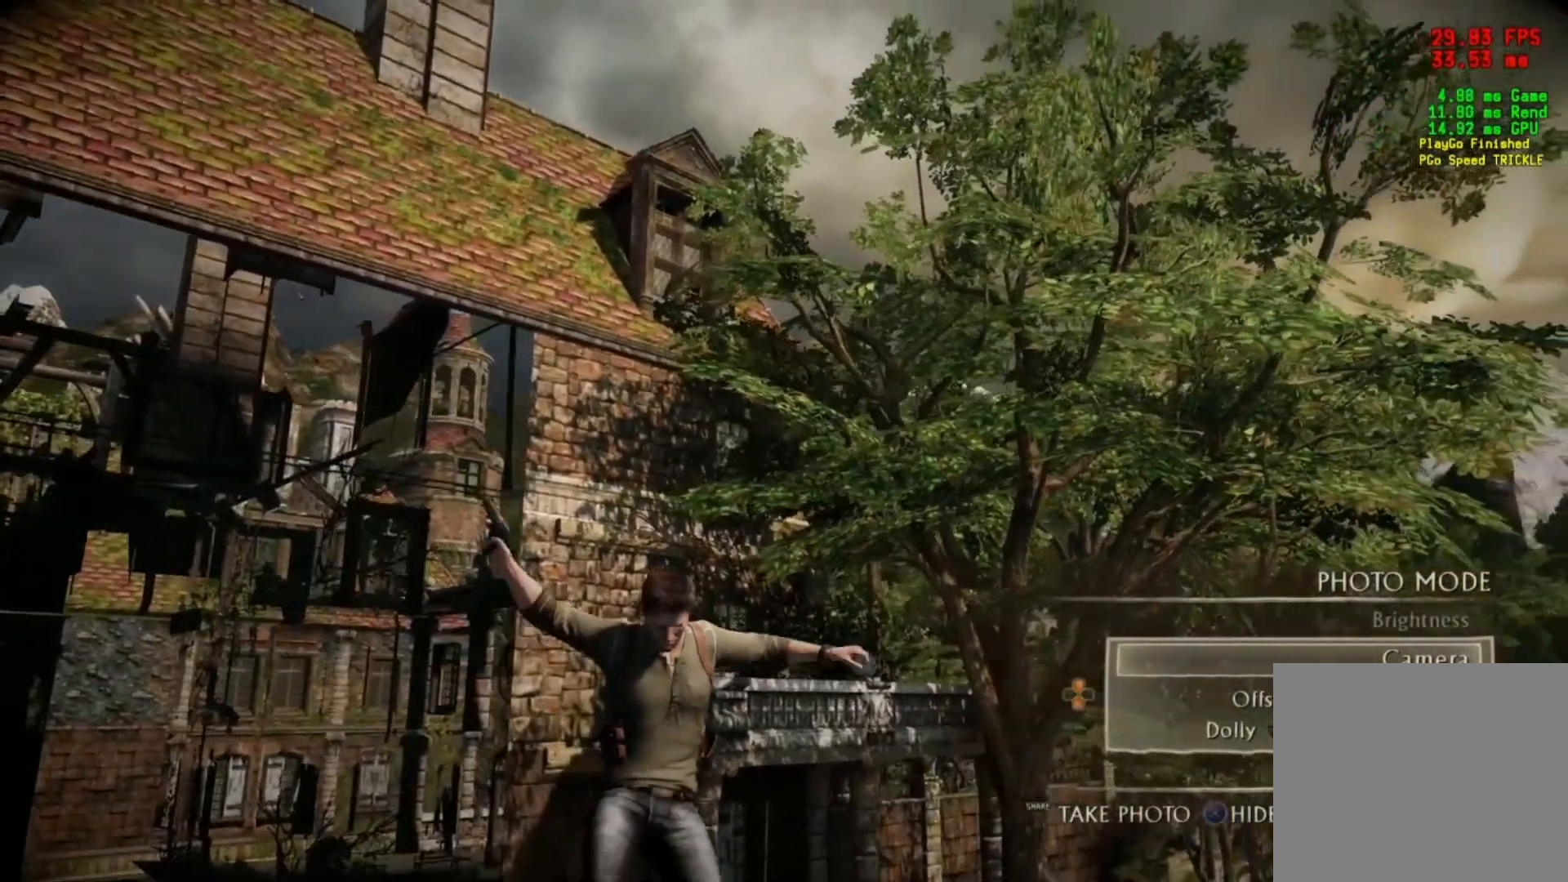
{"buttons": [], "left_stick": "center", "right_stick": "center", "events": []}
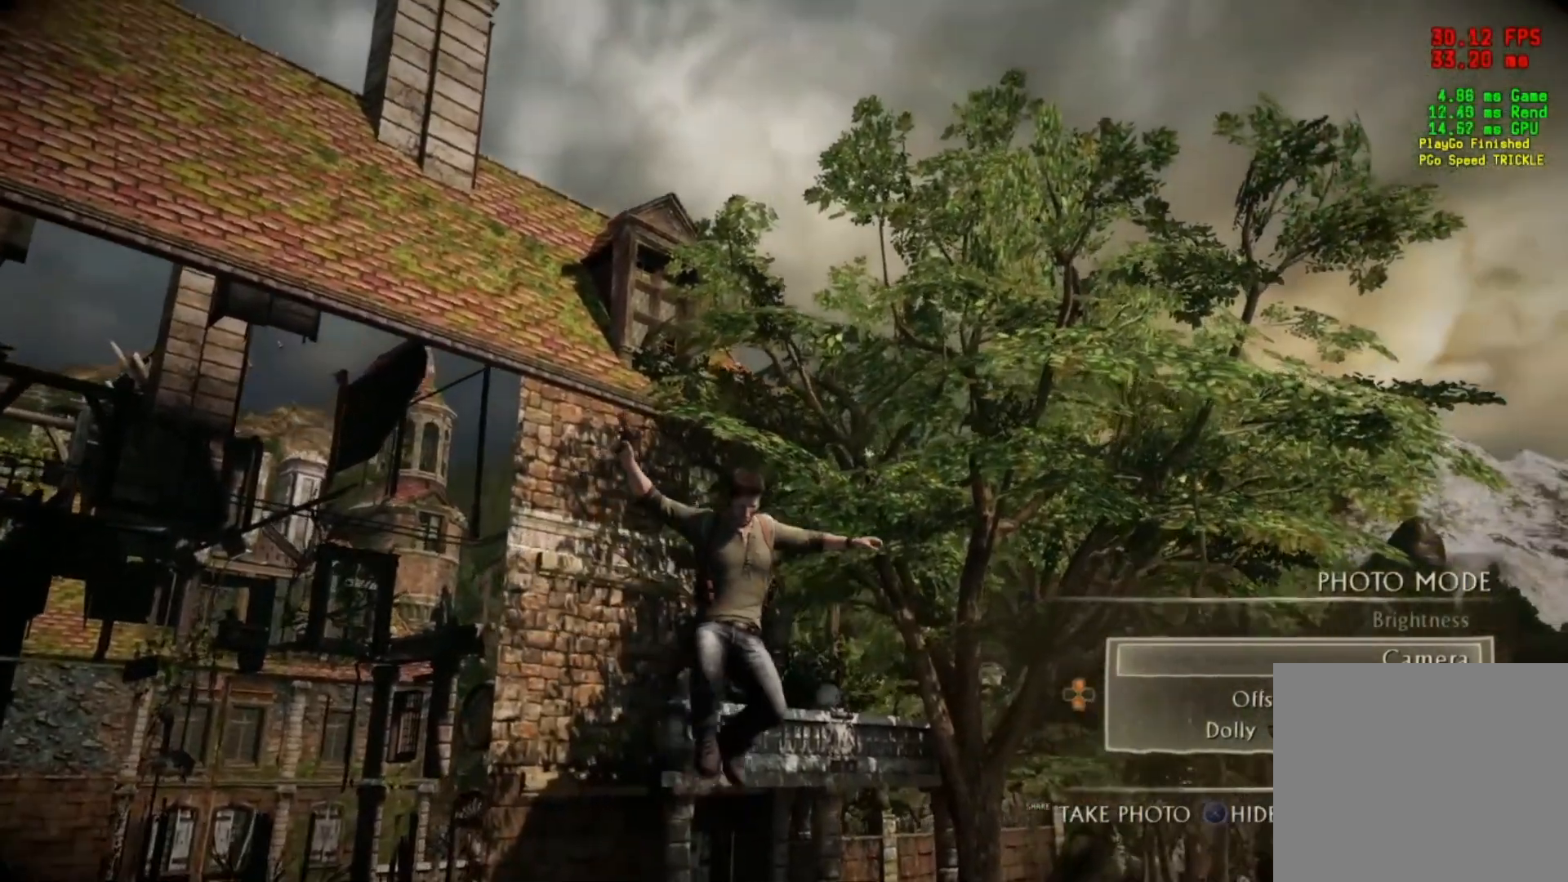
{"buttons": [], "left_stick": "center", "right_stick": "center", "events": []}
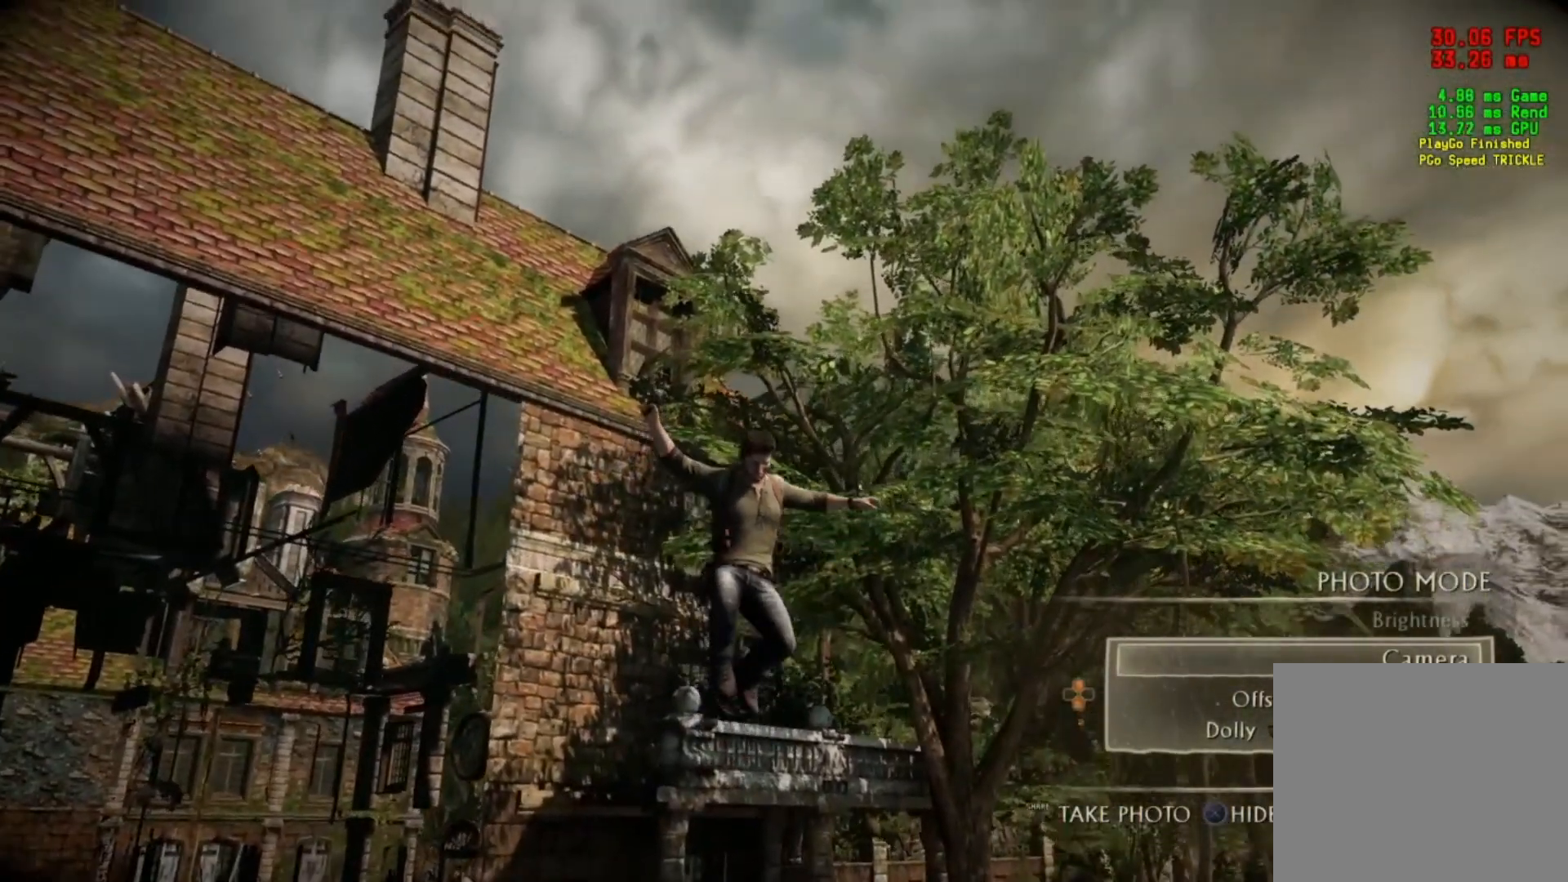
{"buttons": [], "left_stick": "center", "right_stick": "center", "events": []}
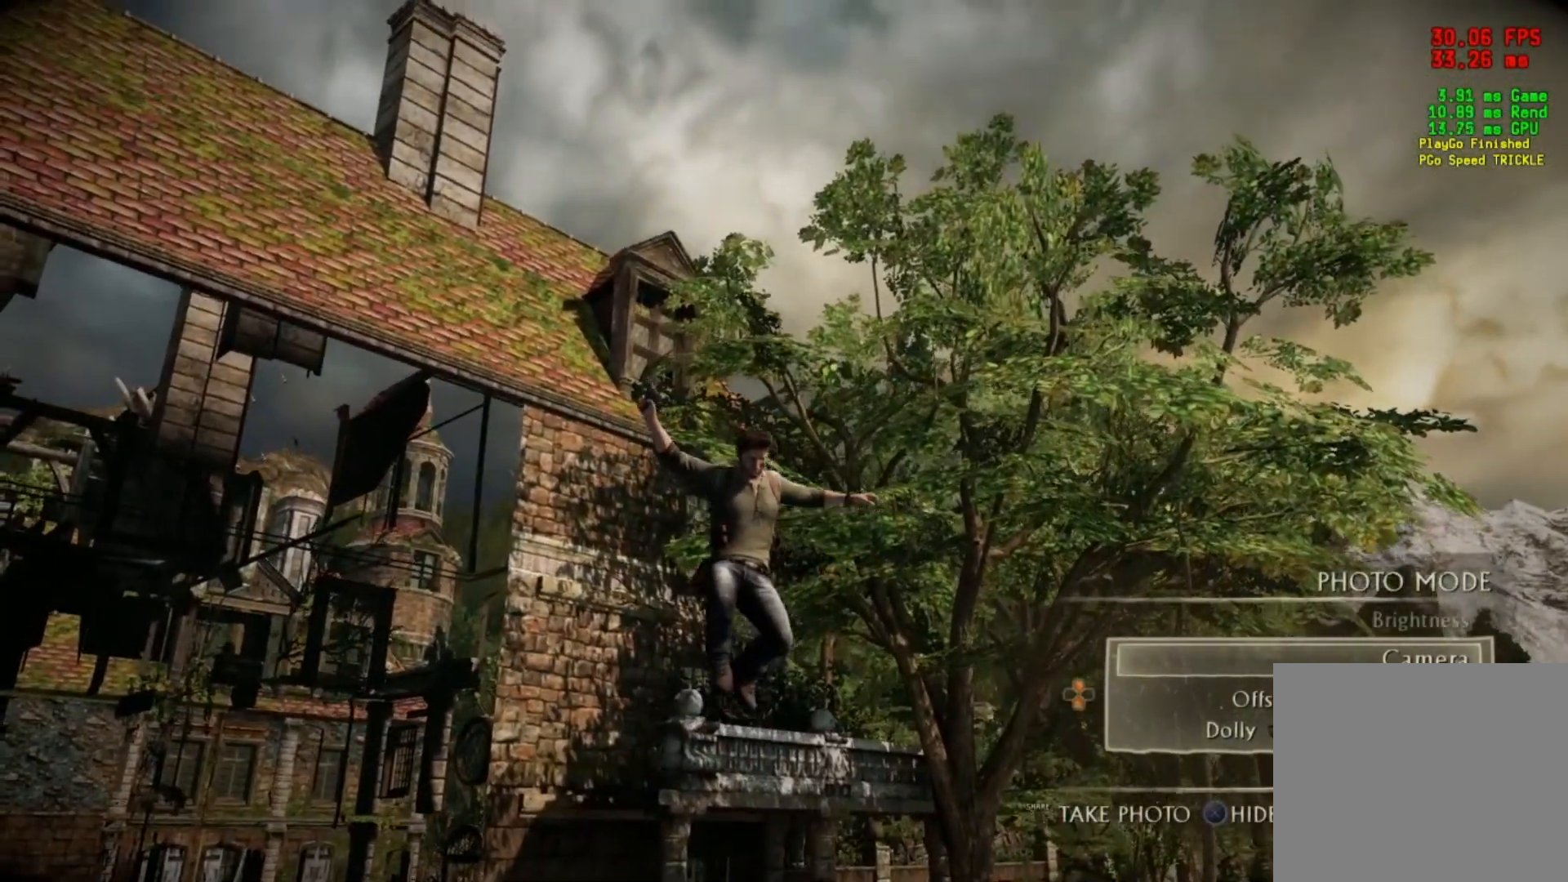
{"buttons": [], "left_stick": "center", "right_stick": "center", "events": []}
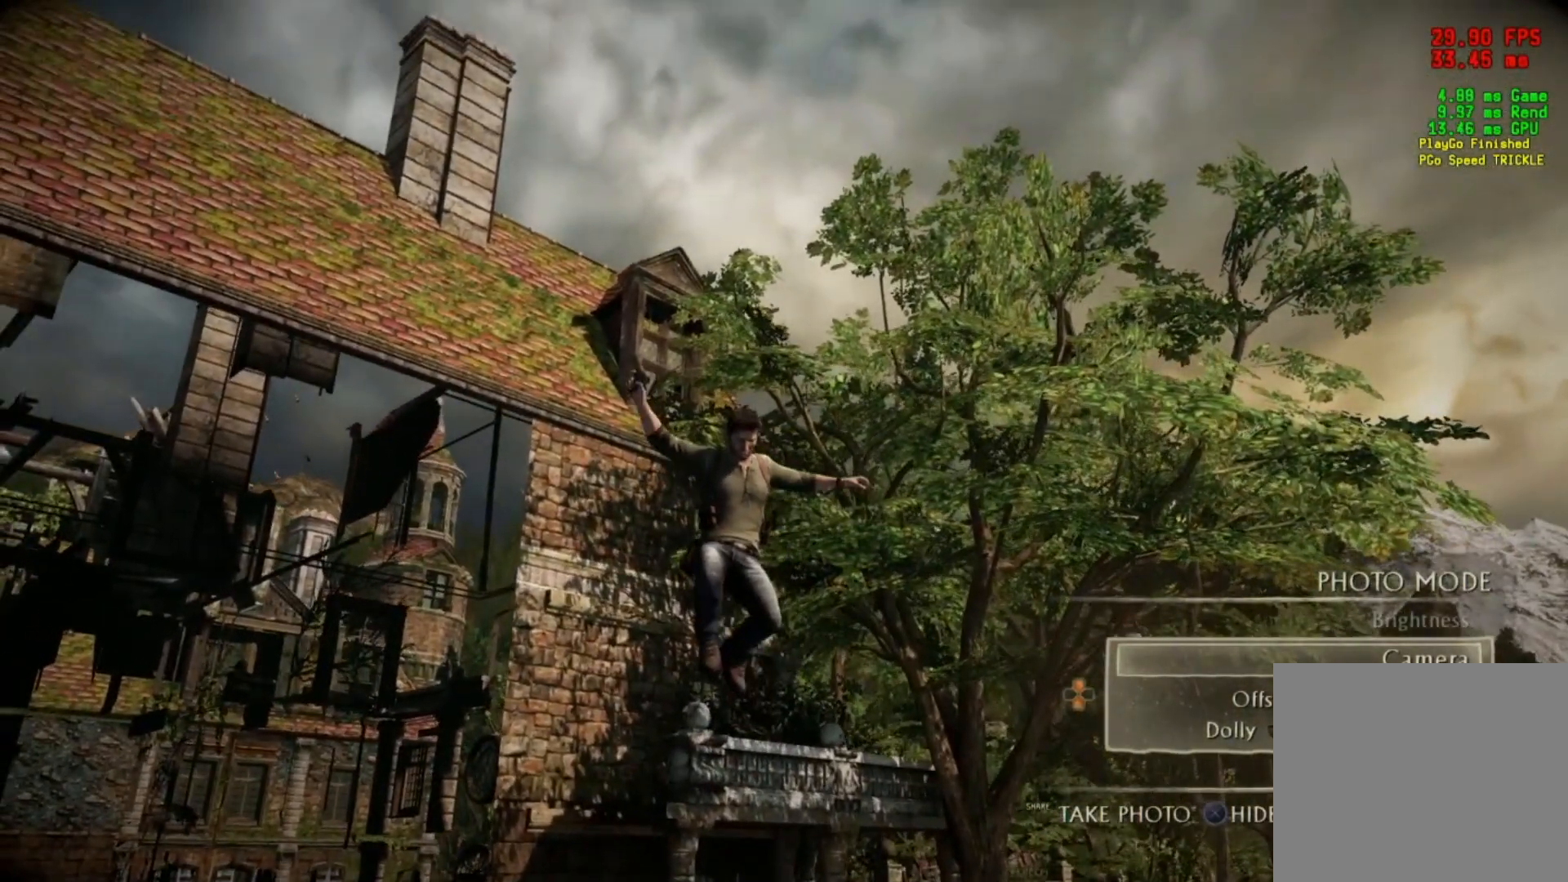
{"buttons": [], "left_stick": "center", "right_stick": "center", "events": []}
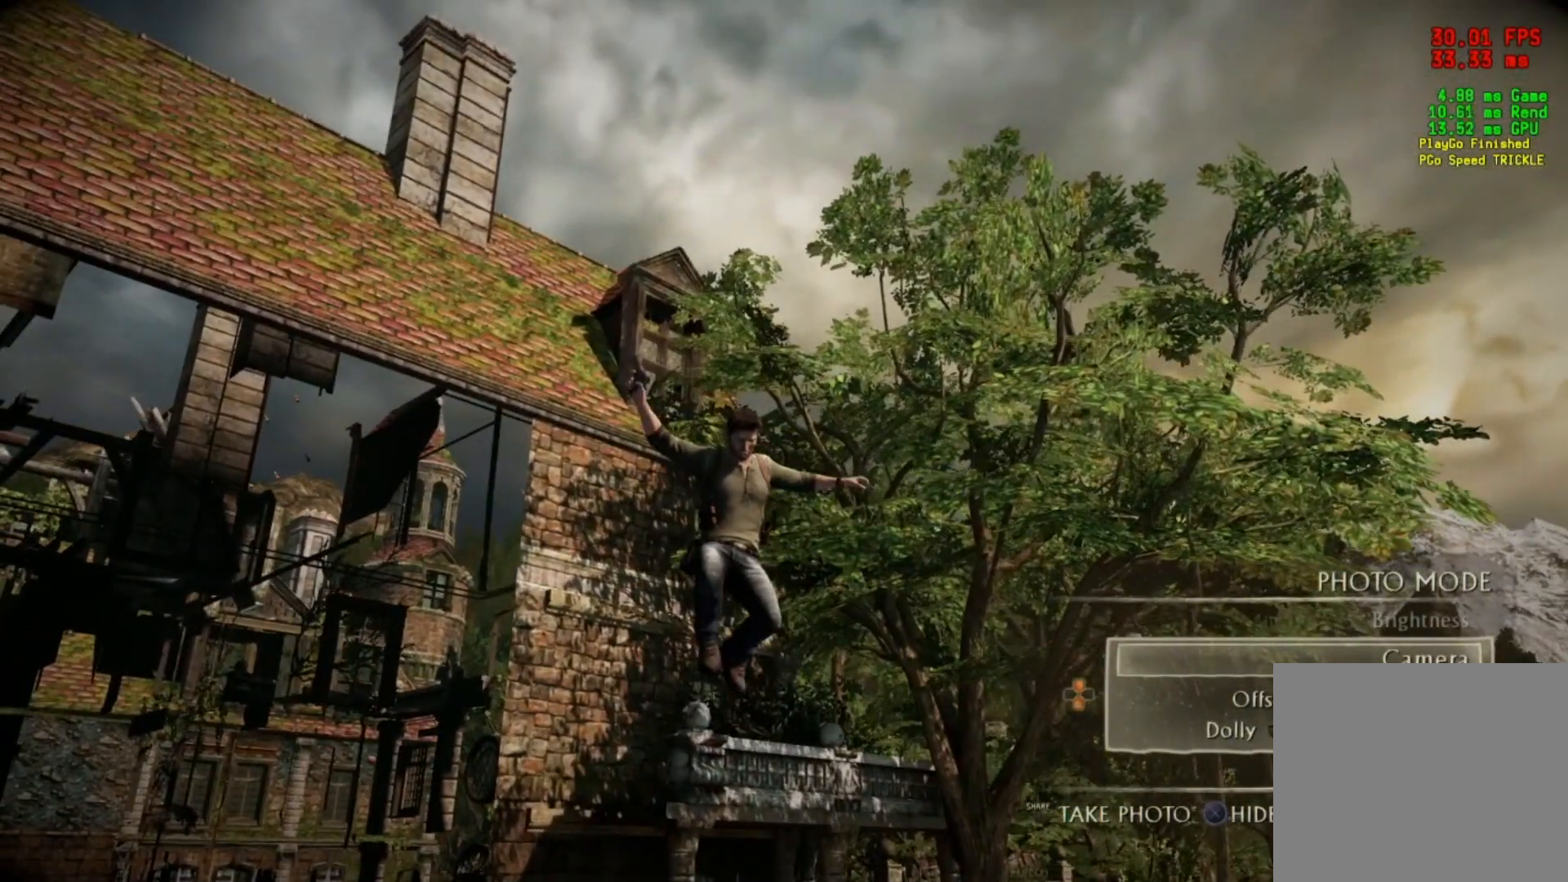
{"buttons": [], "left_stick": "center", "right_stick": "center", "events": []}